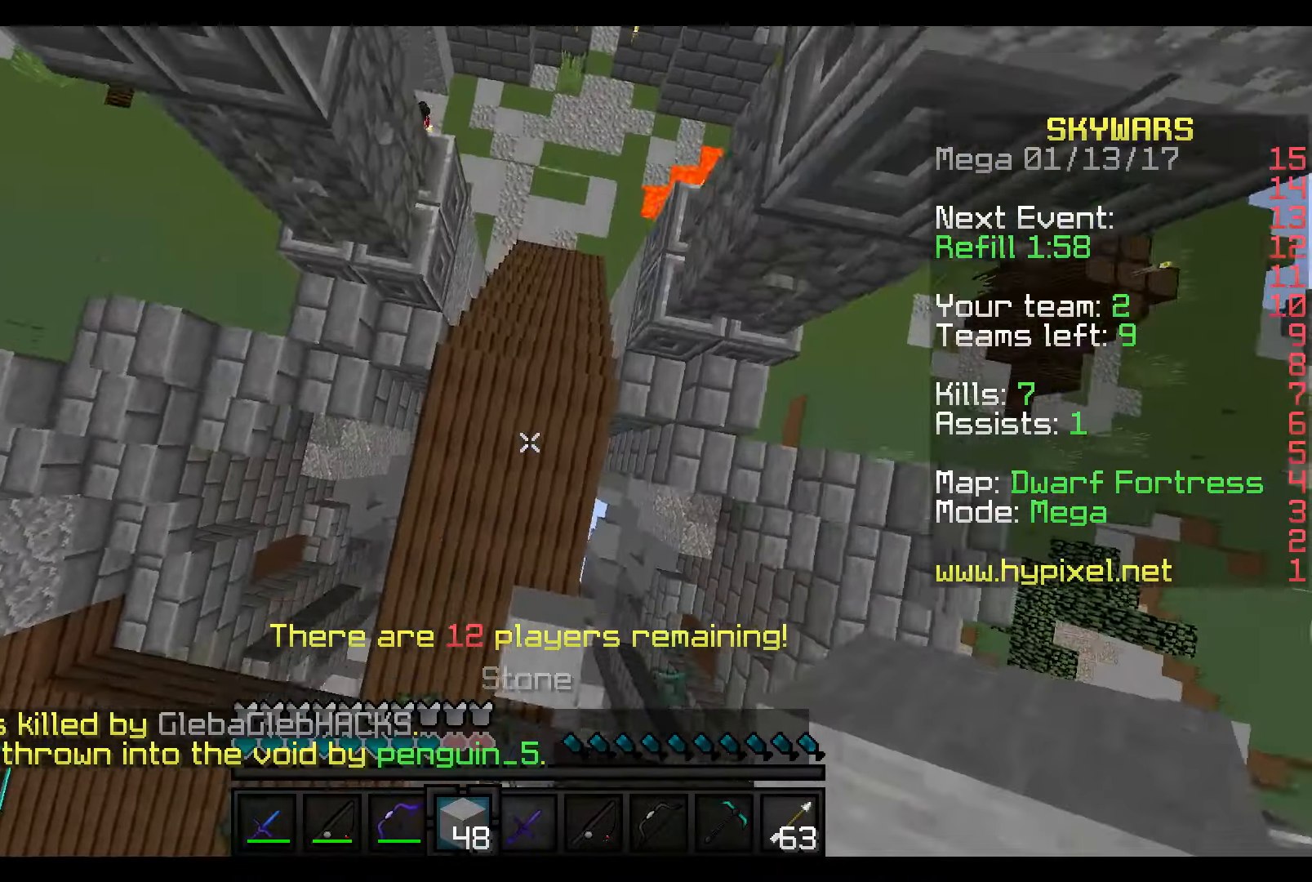
Gameplay with keyboard and mouse; each line is a JSON object with the keys and mouse buttons held at the frame after it. "events" lists presses ("down") and releases ("up") of "a", "d", "s", "w", "mouse_left" and "mouse_right" between this image and that frame as [ms after this image, input, new state], when the widget could be followed in between. "mouse_left", "mouse_right" = the "left", "right" buttons of the "mouse" list. No other keys are recorded. Fast repeated clicks can show as one long hold. Mouse movement is not recorded.
{"keys": ["w"], "mouse": ["right"], "events": [[16, "a", "up"]]}
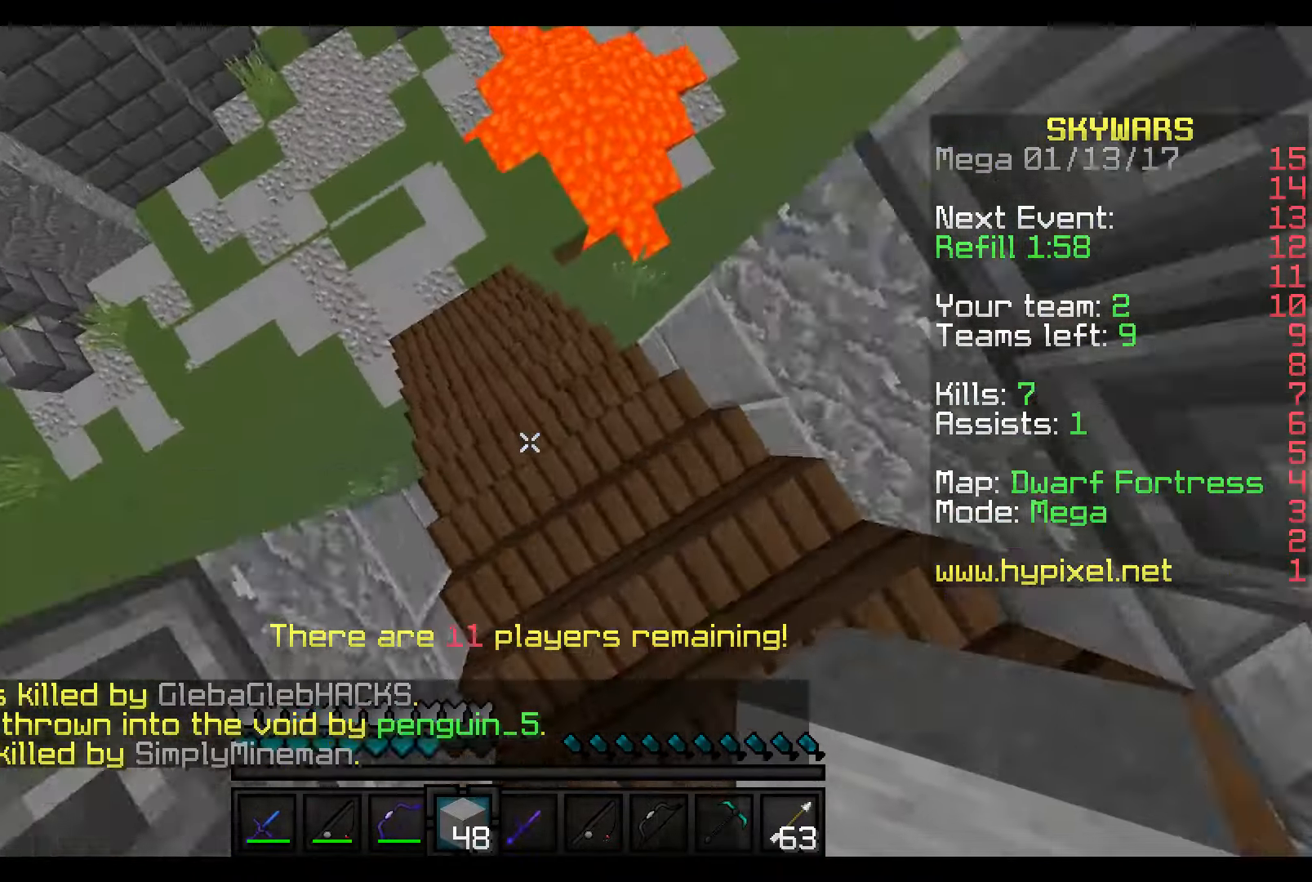
{"keys": ["w"], "mouse": ["right"], "events": []}
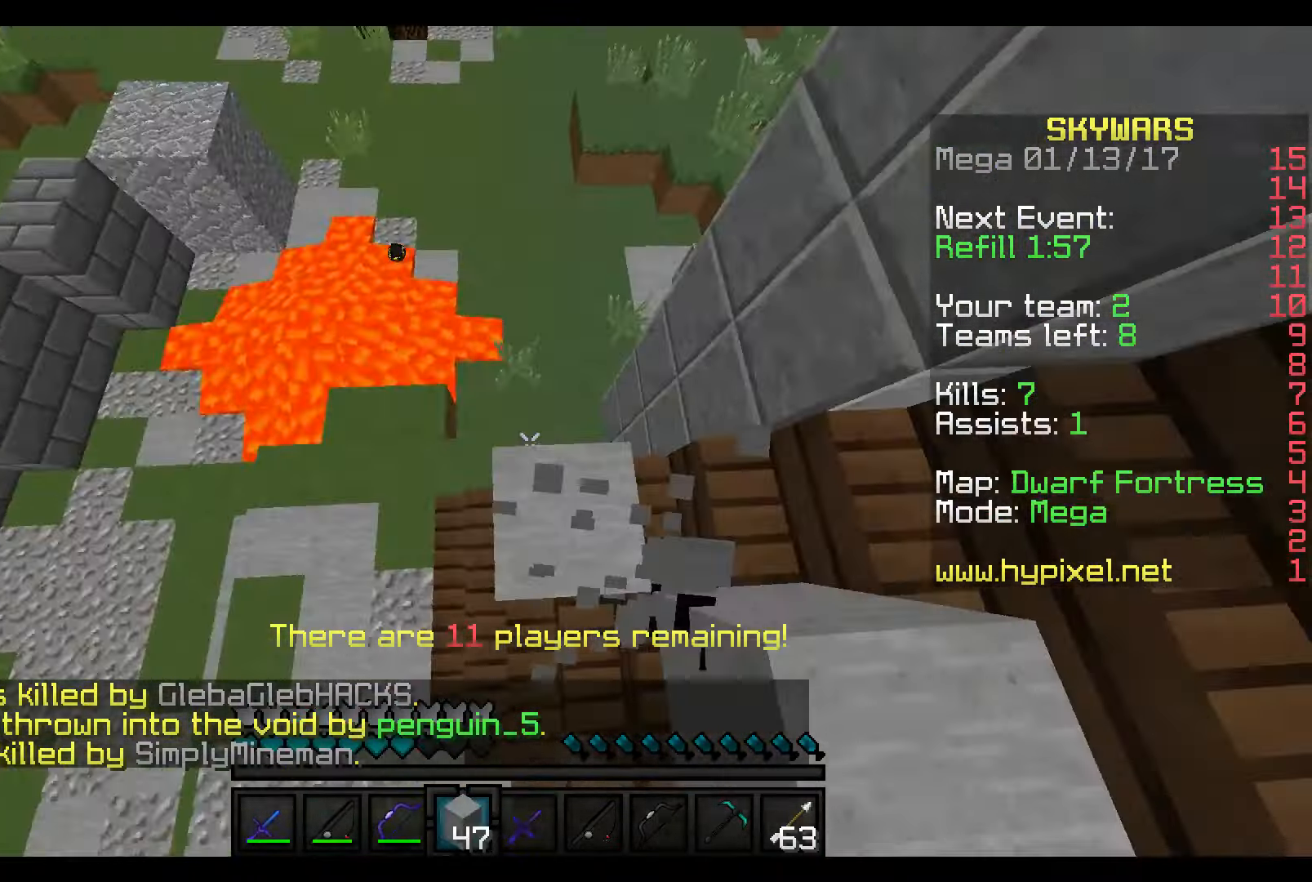
{"keys": ["w"], "mouse": ["right"], "events": []}
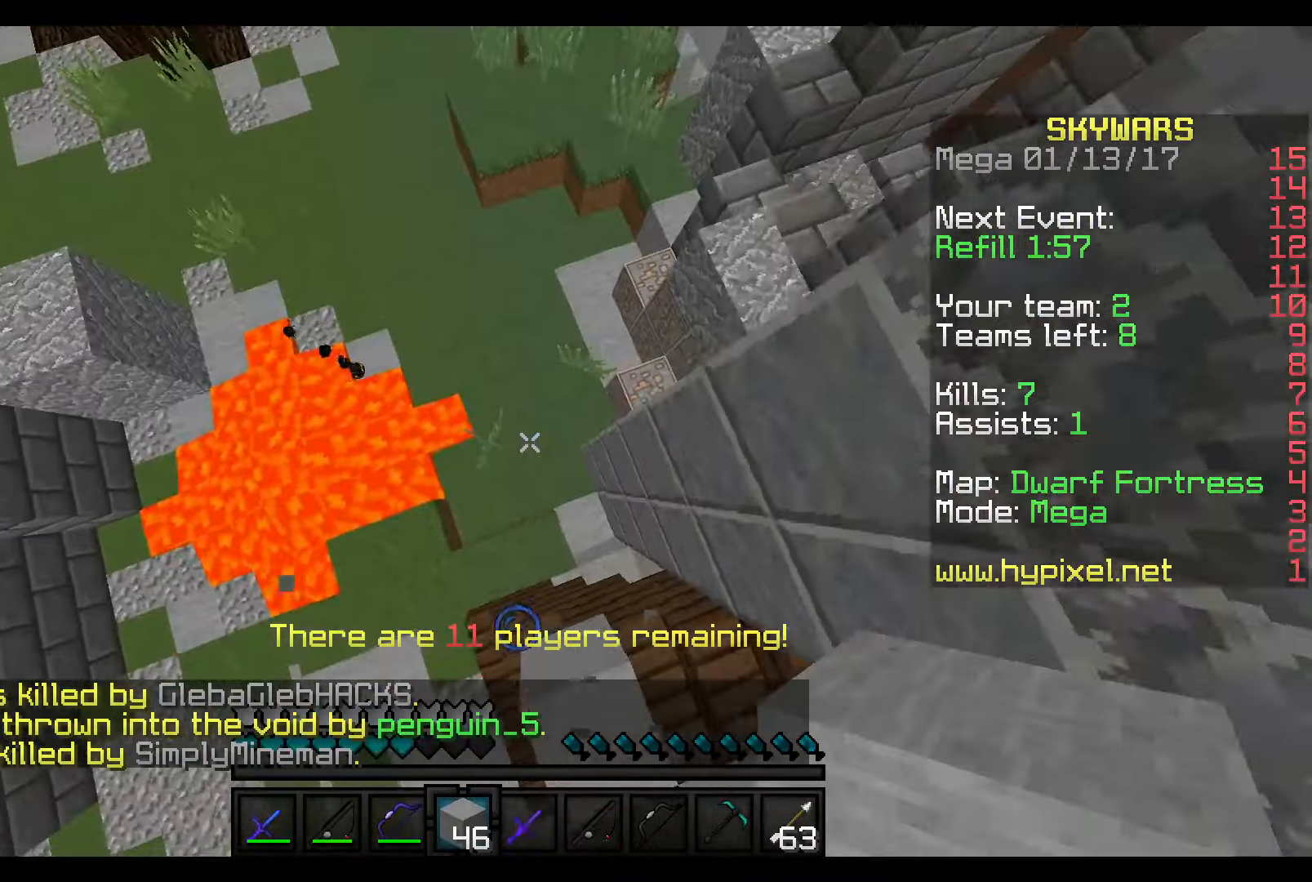
{"keys": ["a", "w"], "mouse": ["right"], "events": [[466, "a", "down"]]}
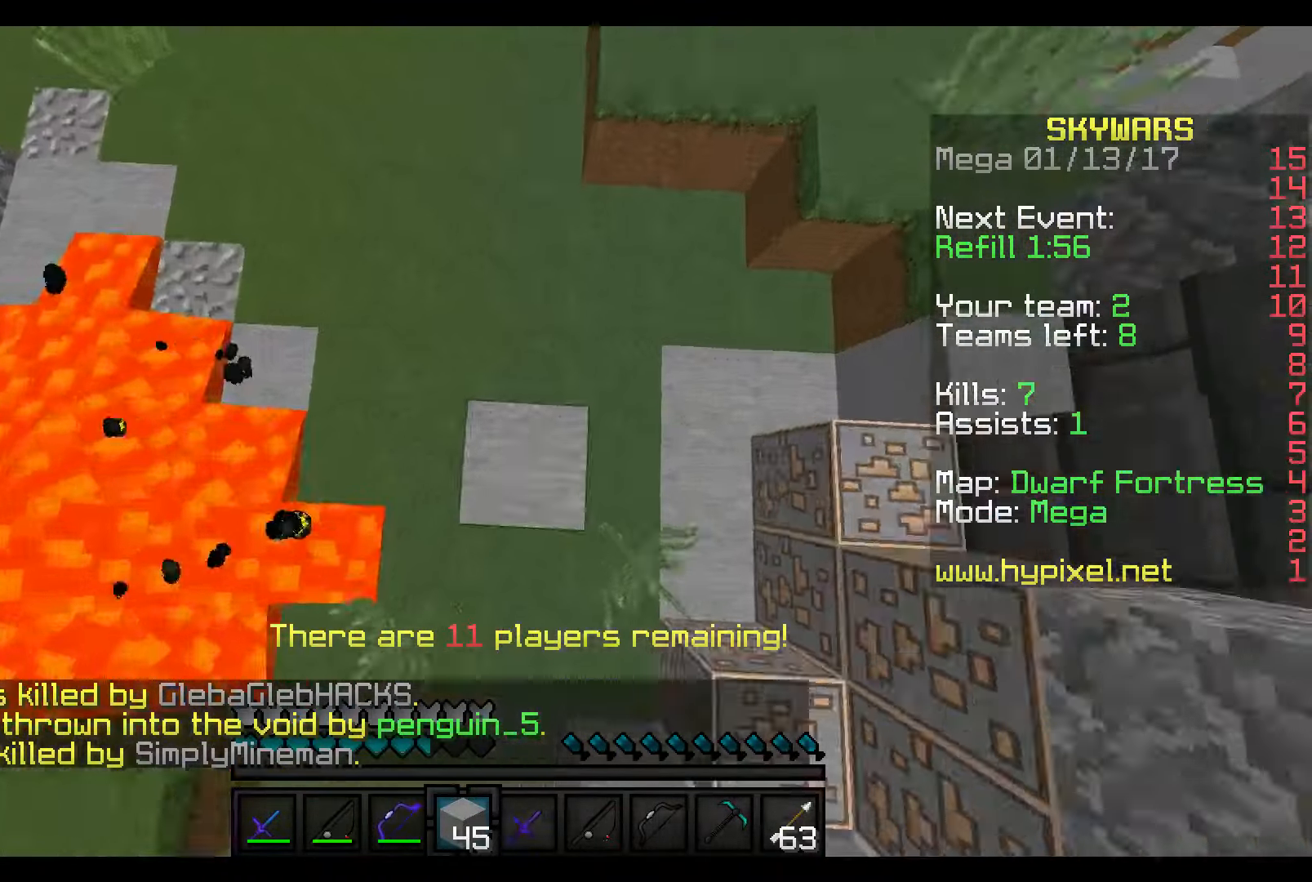
{"keys": ["w"], "mouse": [], "events": [[116, "a", "up"], [166, "mouse_right", "up"]]}
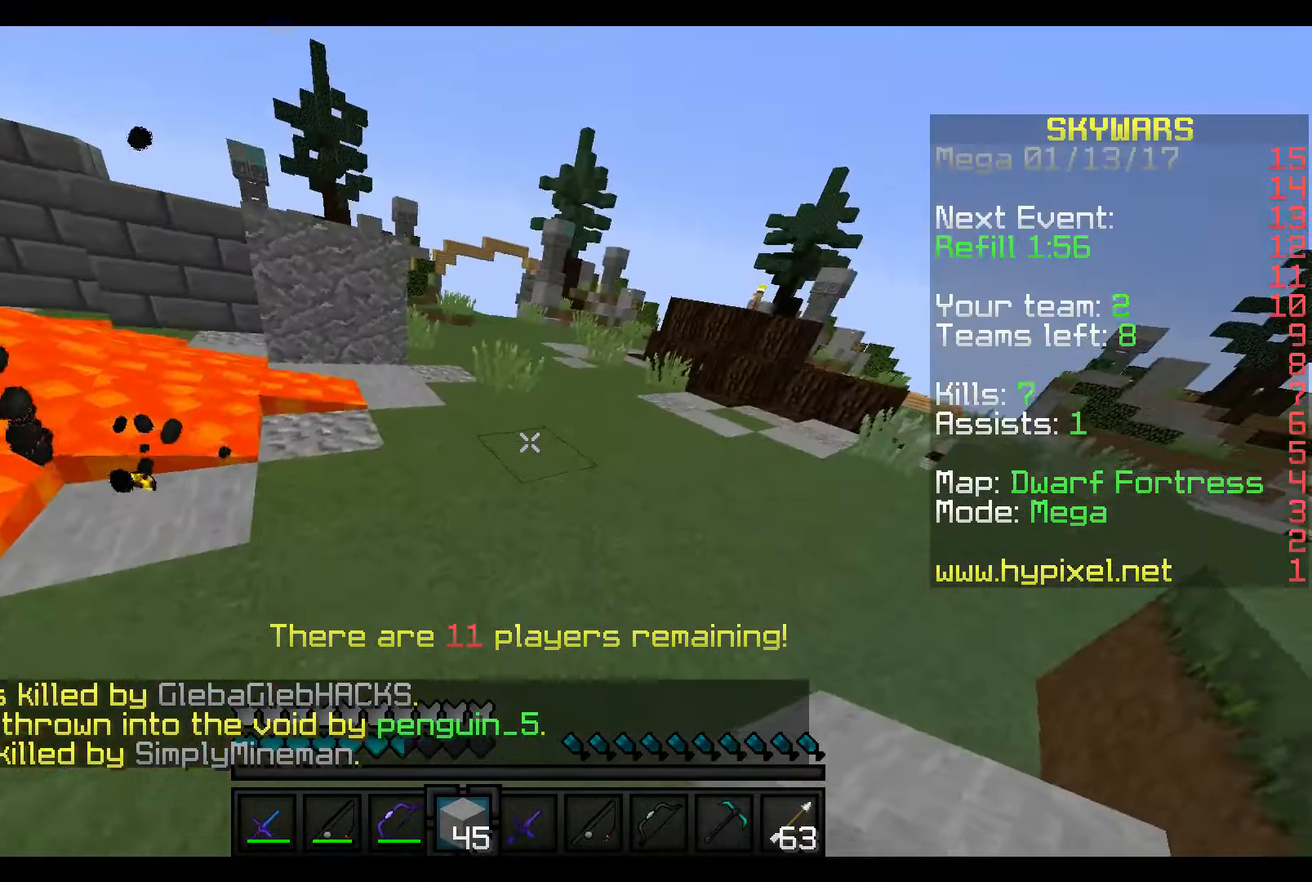
{"keys": ["w"], "mouse": [], "events": []}
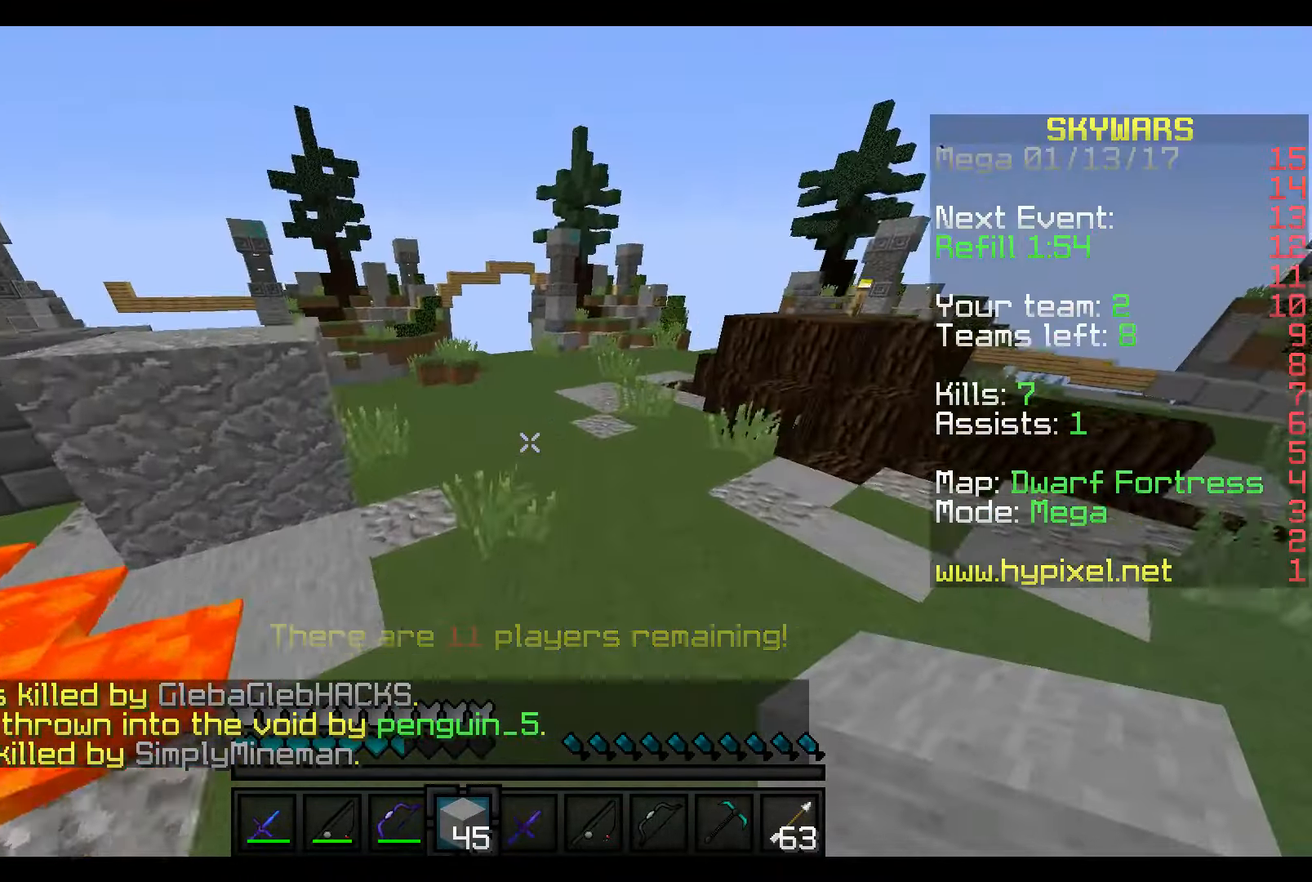
{"keys": ["a", "w"], "mouse": [], "events": [[467, "a", "down"]]}
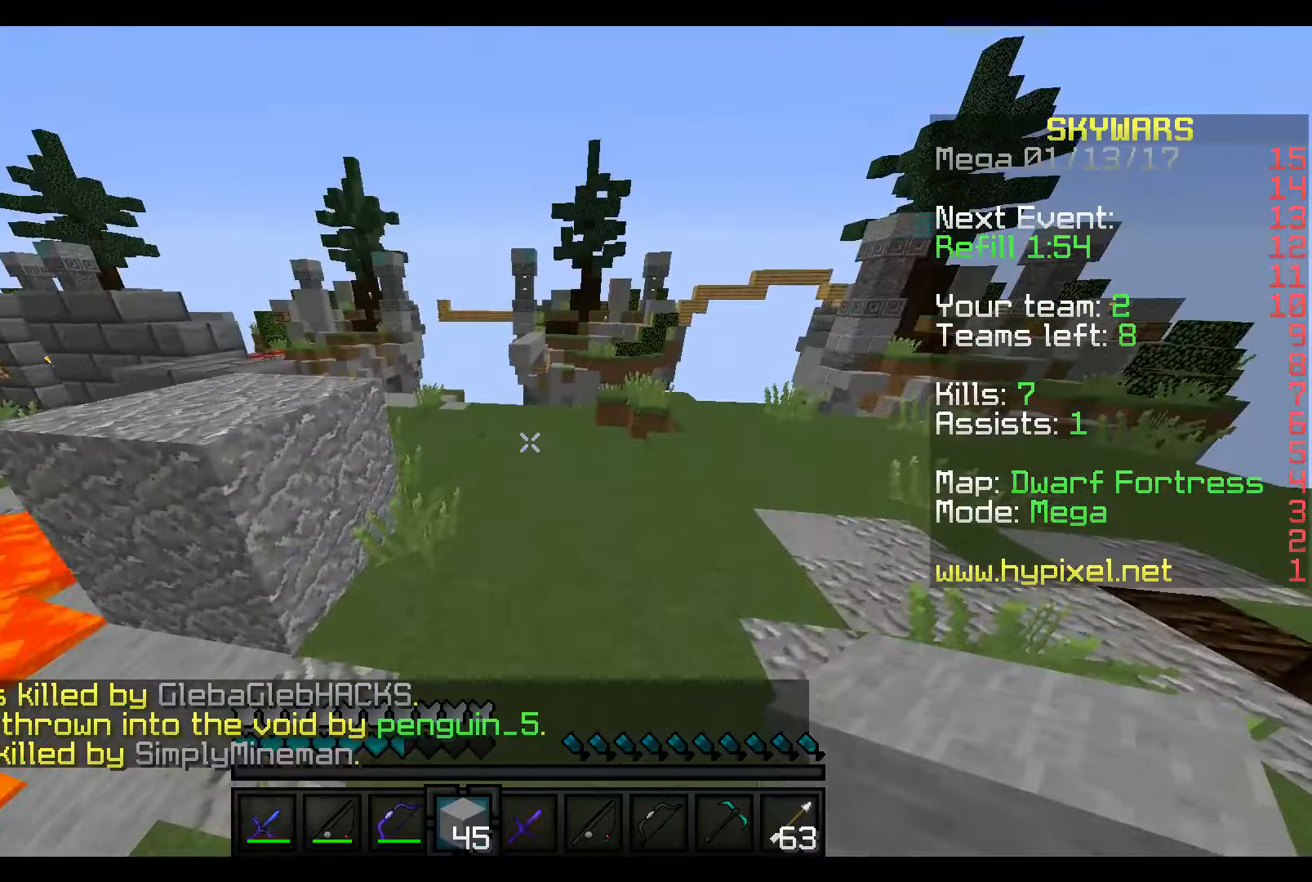
{"keys": ["w"], "mouse": [], "events": [[67, "a", "up"]]}
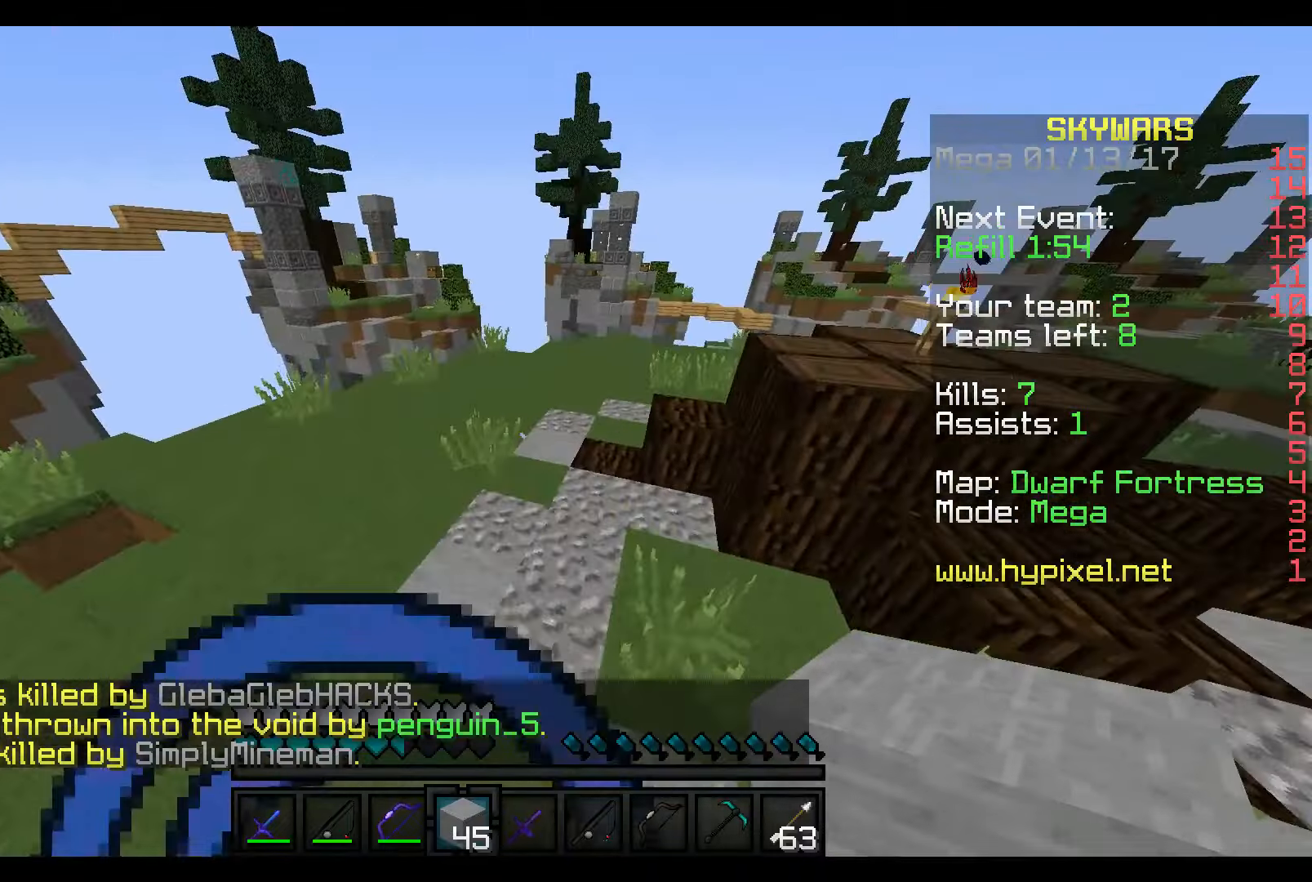
{"keys": ["w"], "mouse": [], "events": []}
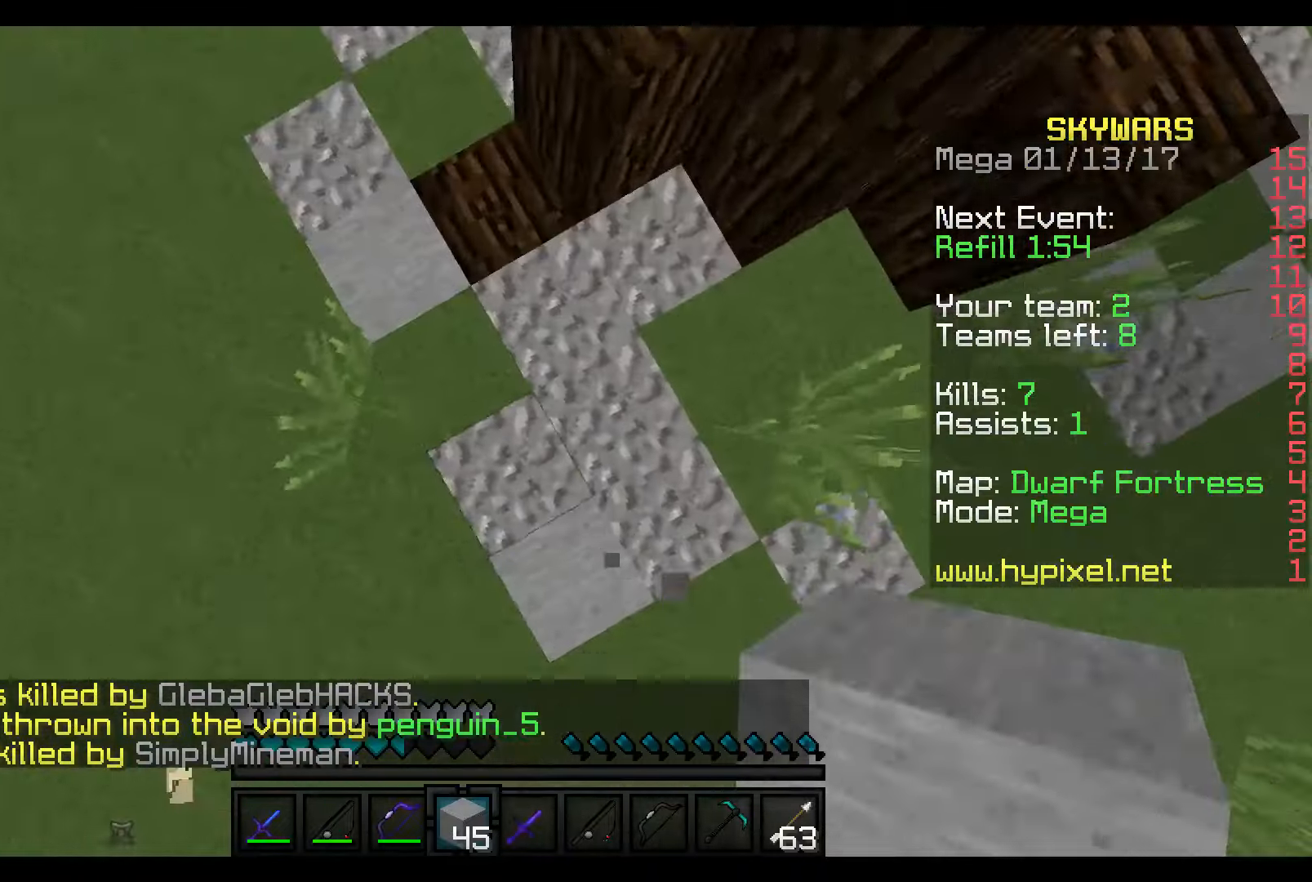
{"keys": ["w"], "mouse": ["right"], "events": [[17, "mouse_right", "down"]]}
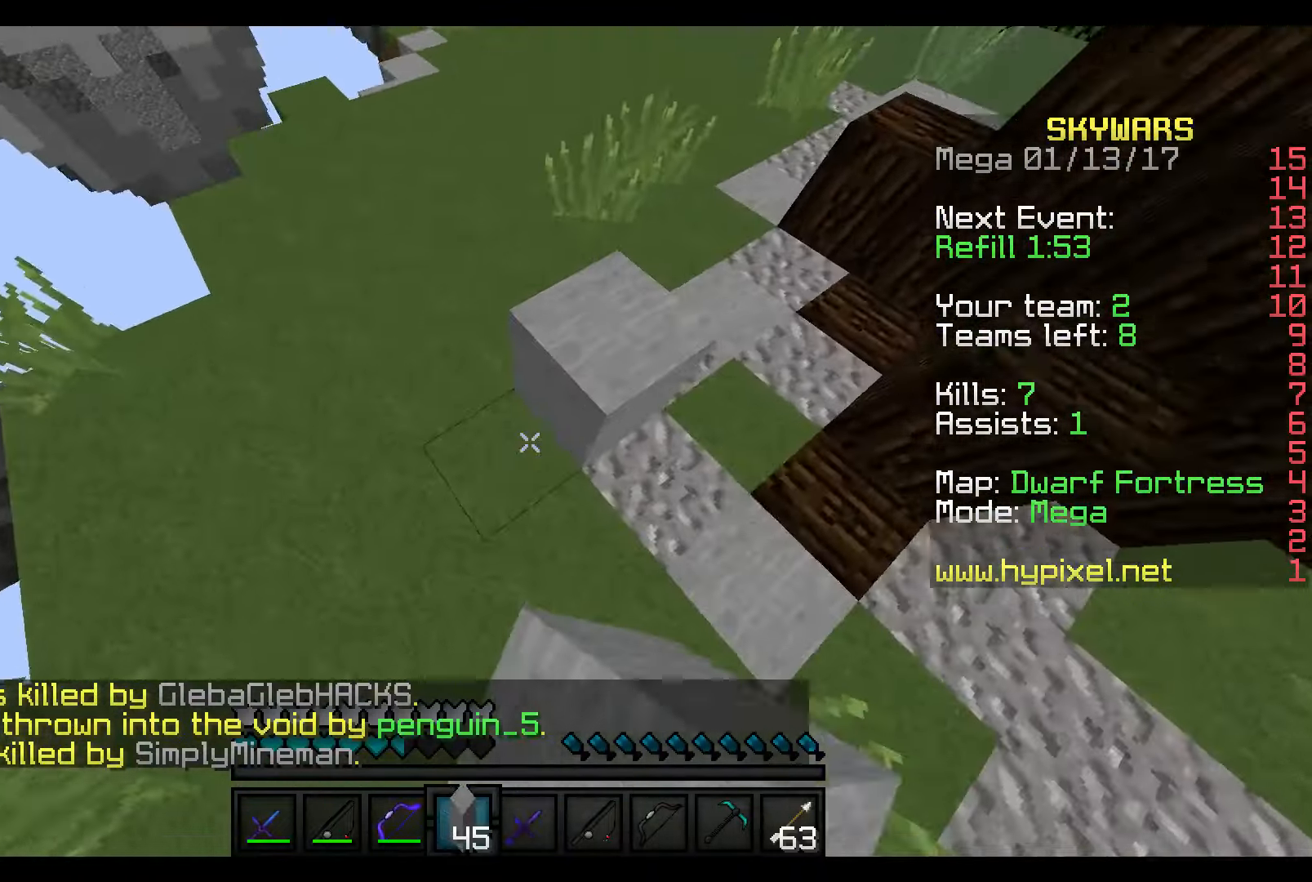
{"keys": ["w"], "mouse": [], "events": [[167, "mouse_right", "up"]]}
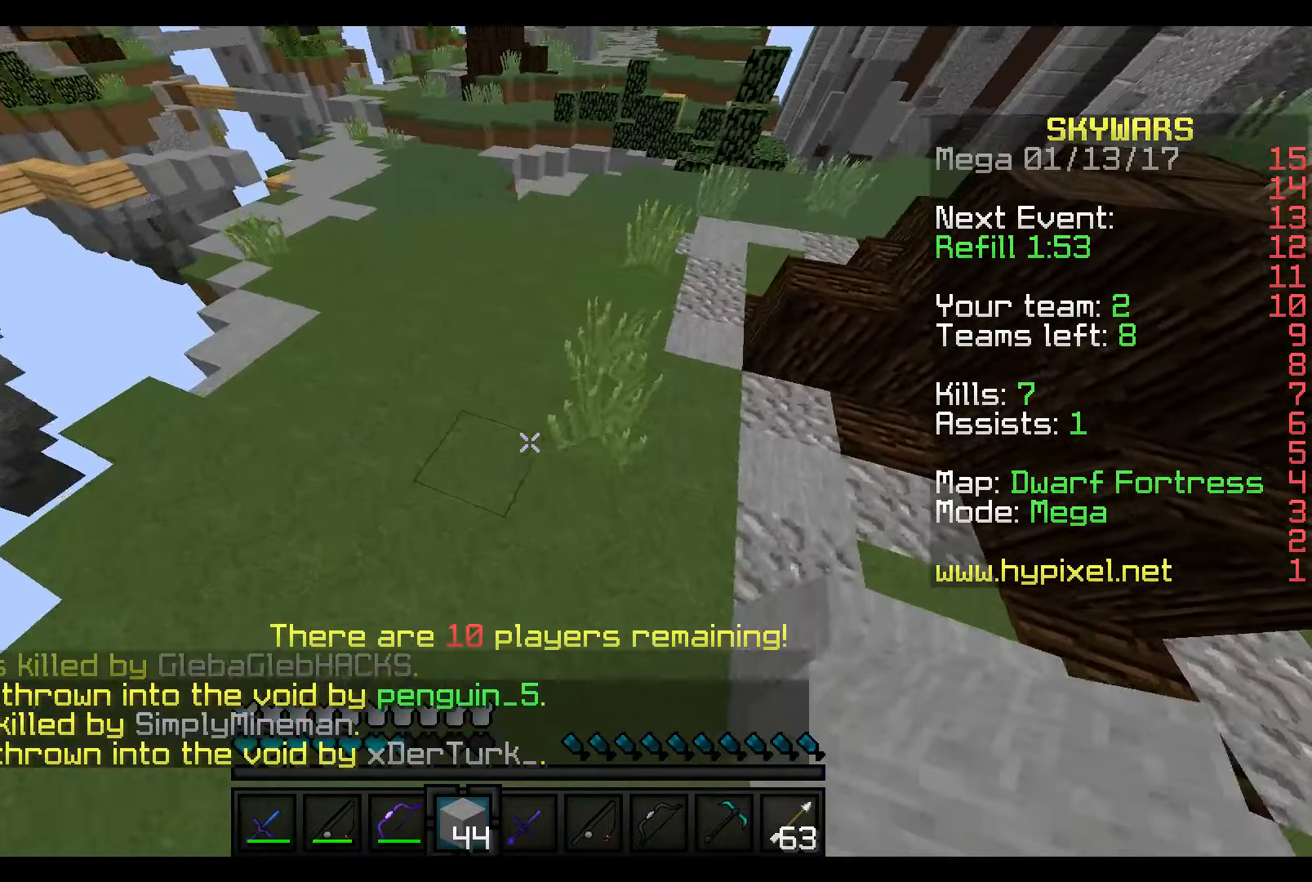
{"keys": ["w"], "mouse": [], "events": []}
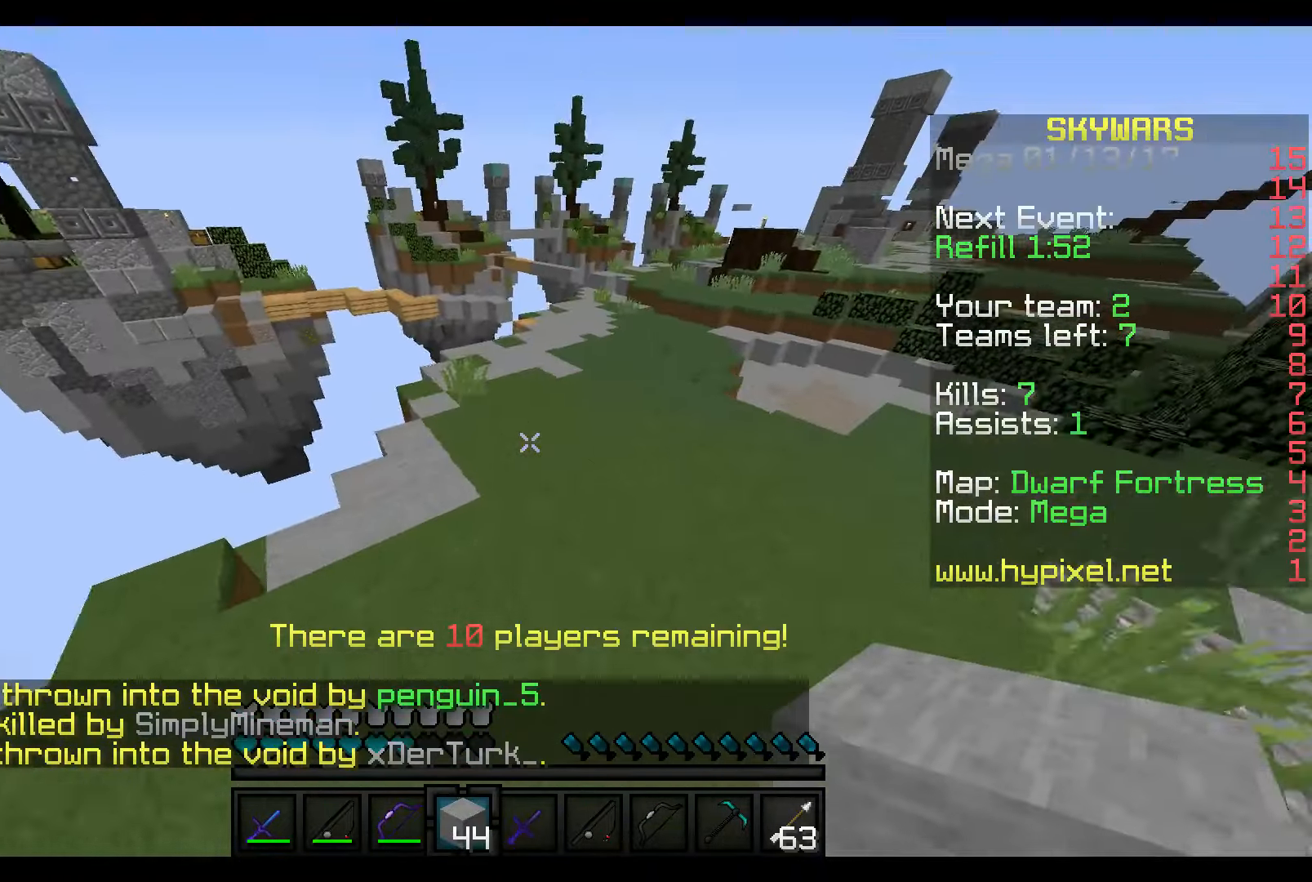
{"keys": ["w"], "mouse": [], "events": []}
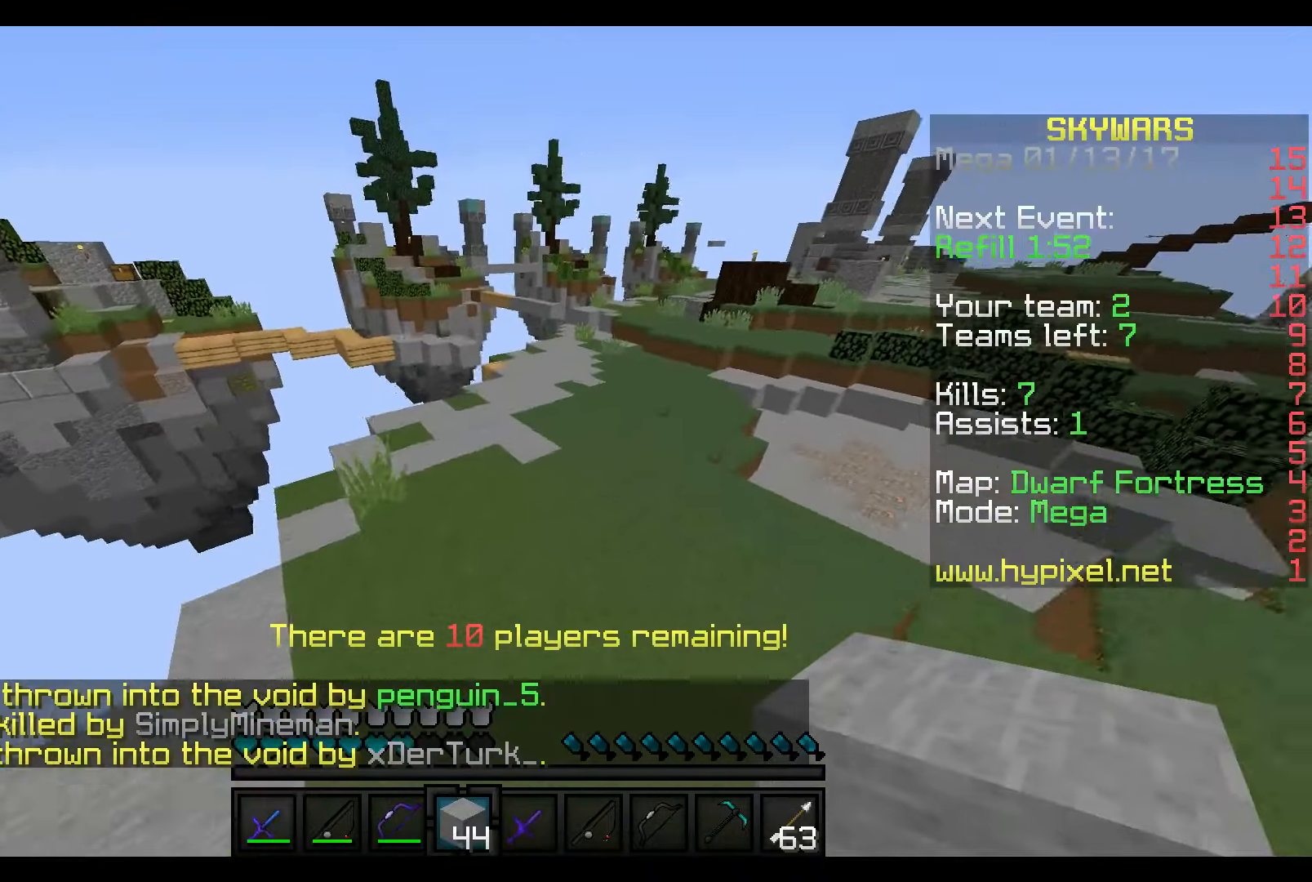
{"keys": ["w"], "mouse": [], "events": []}
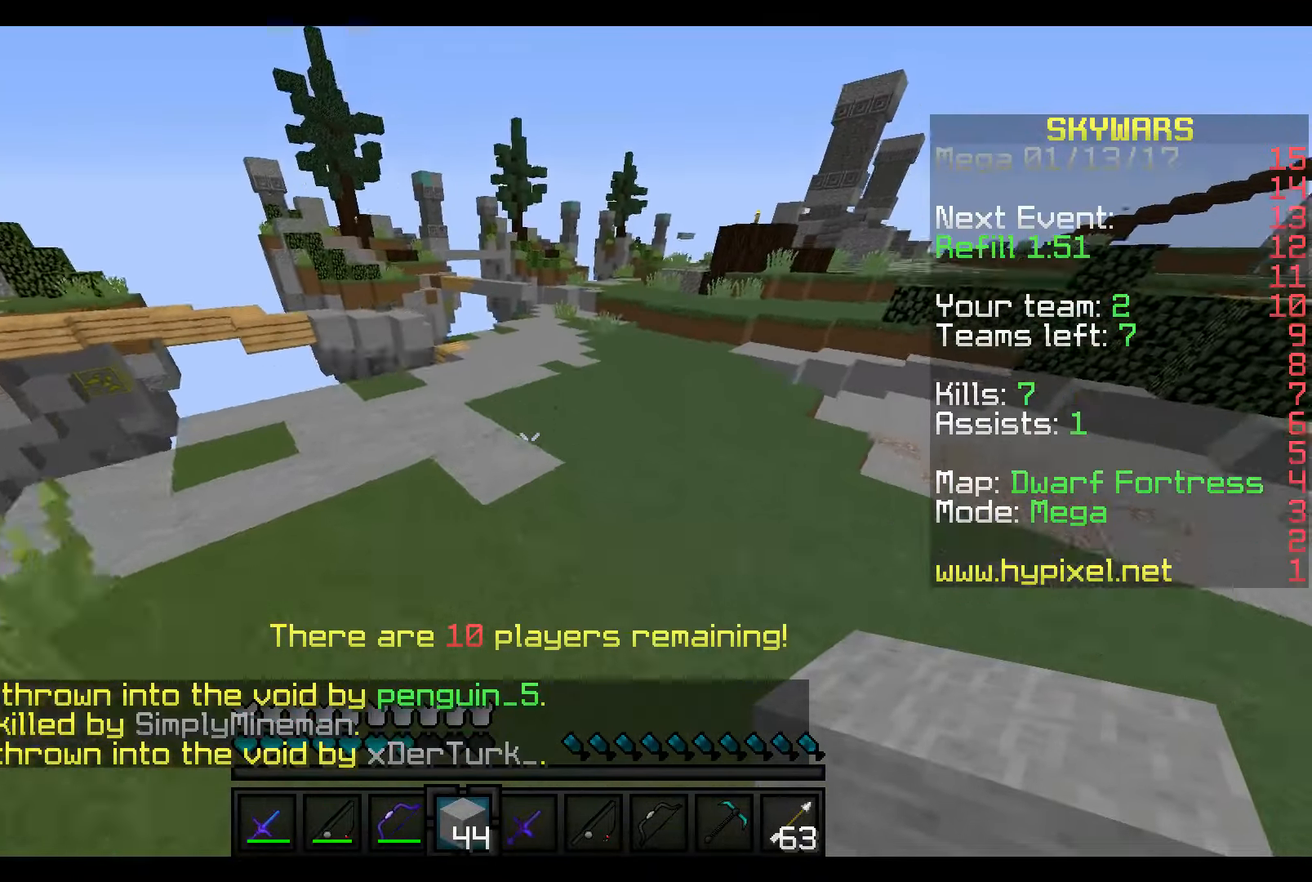
{"keys": ["w"], "mouse": [], "events": []}
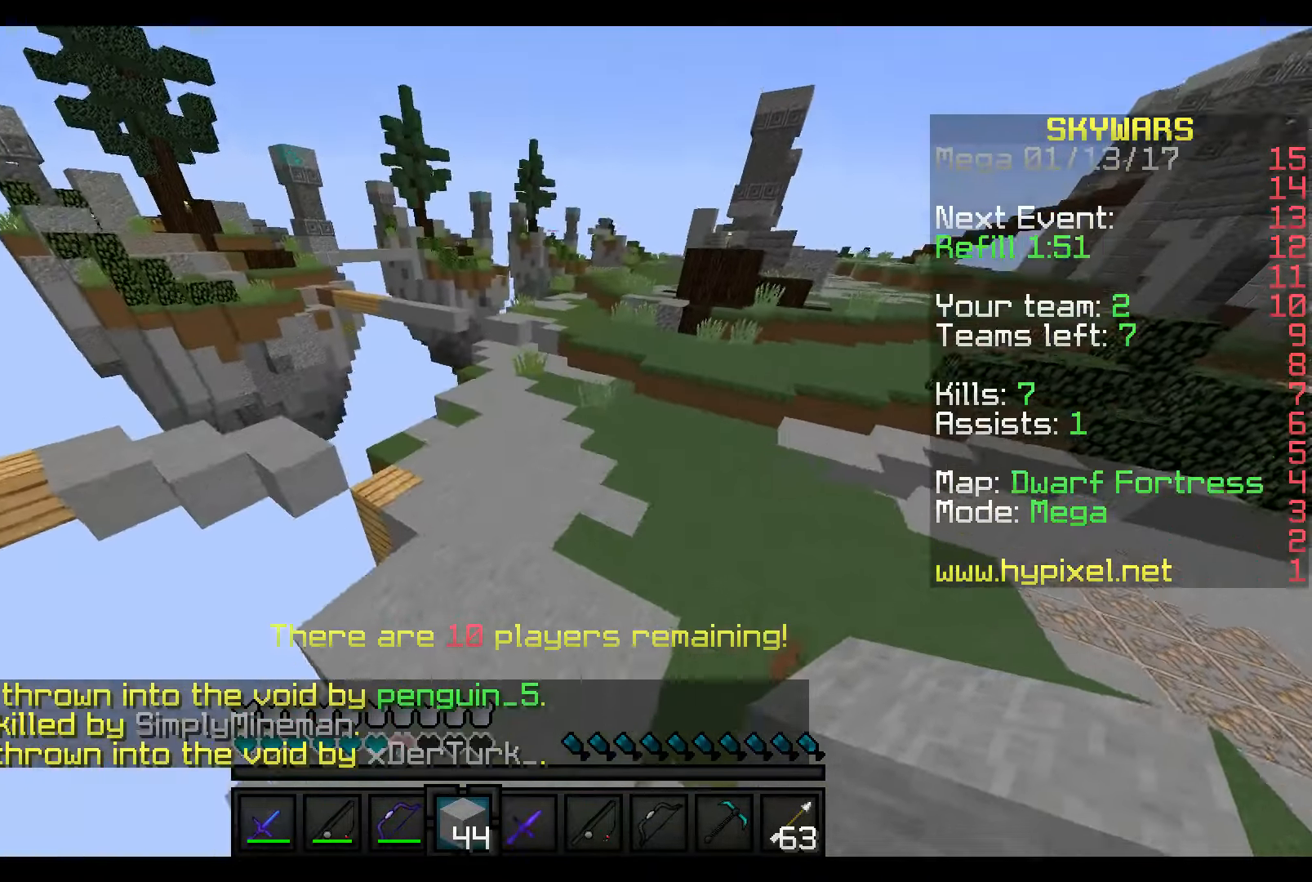
{"keys": ["d", "w"], "mouse": [], "events": [[267, "d", "down"]]}
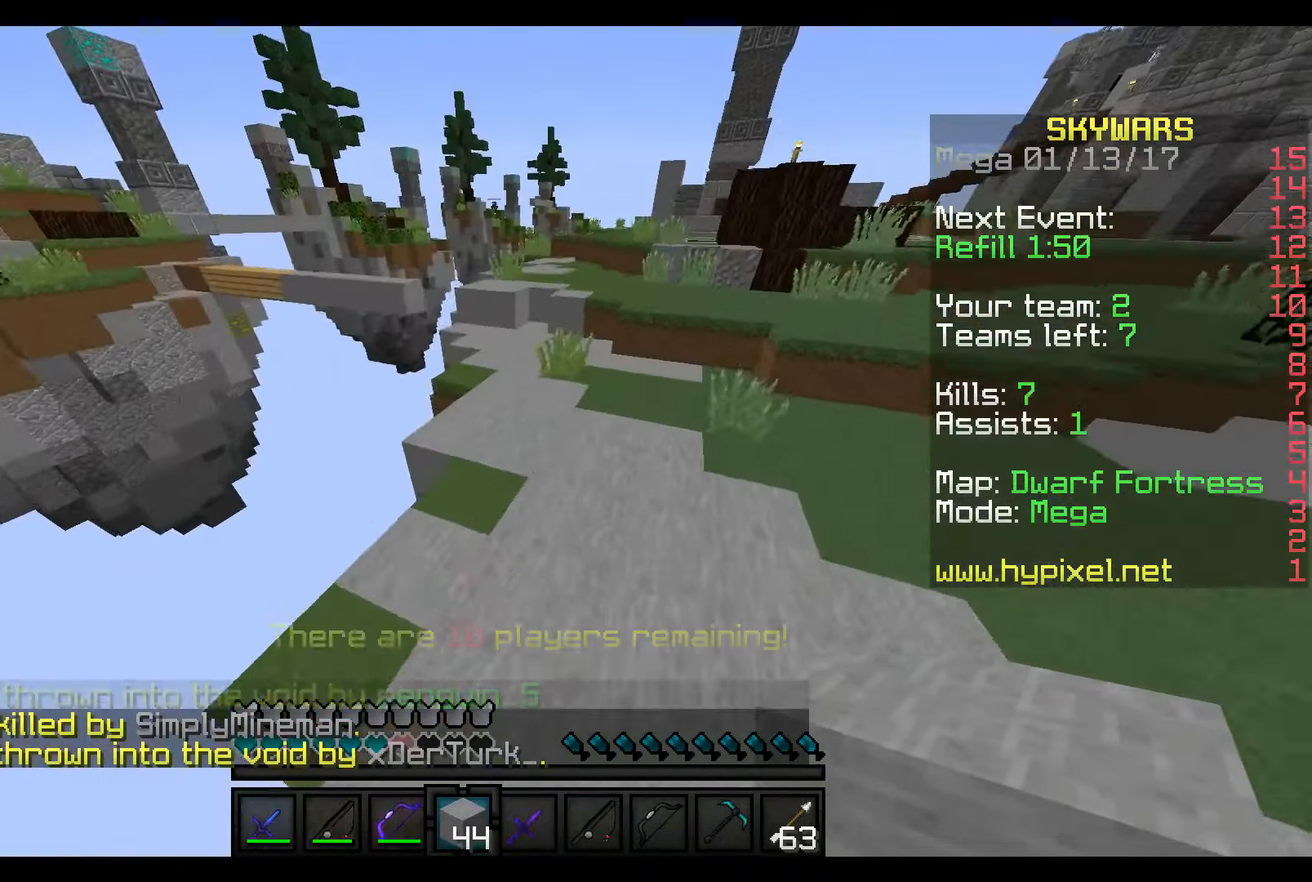
{"keys": ["w"], "mouse": [], "events": [[317, "d", "up"]]}
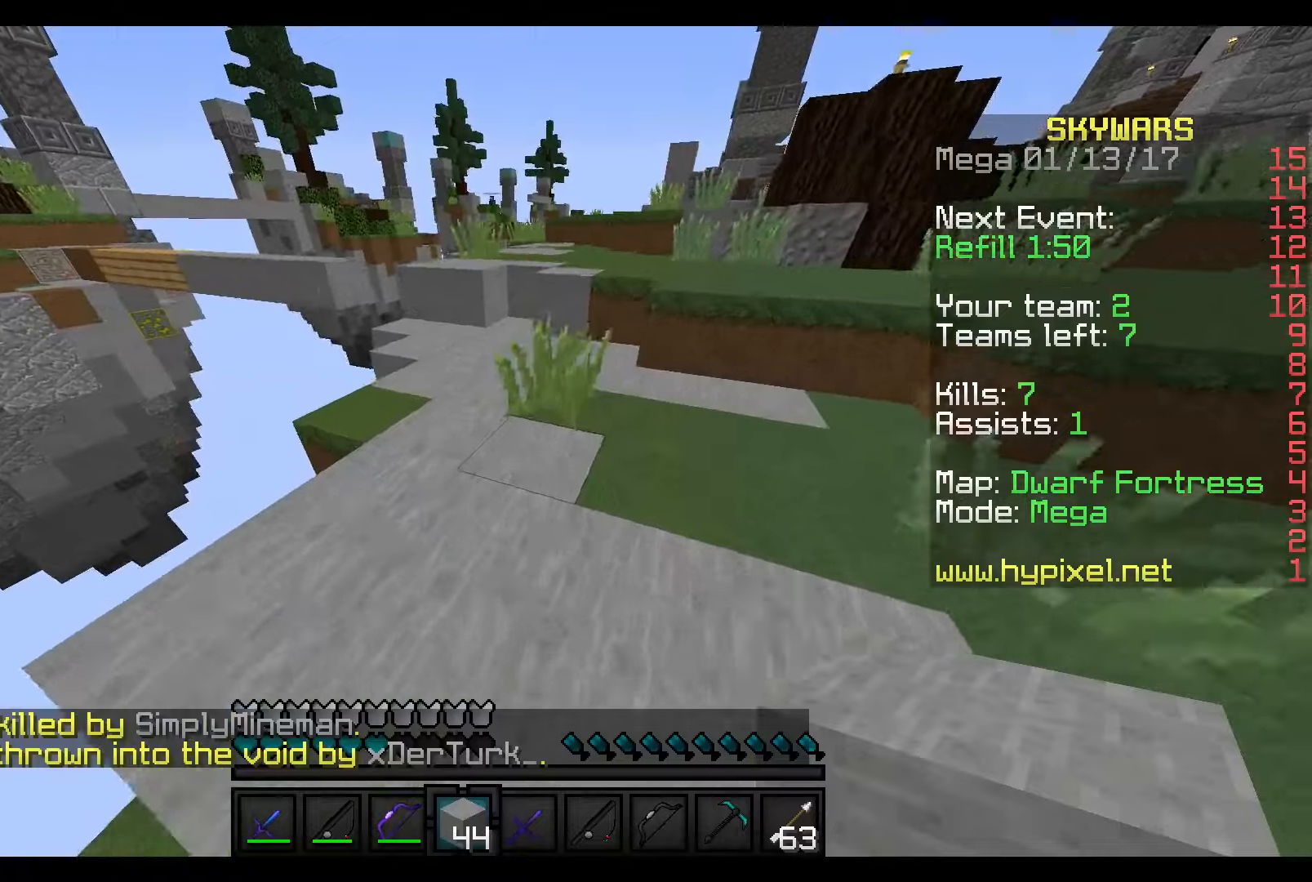
{"keys": ["w"], "mouse": [], "events": []}
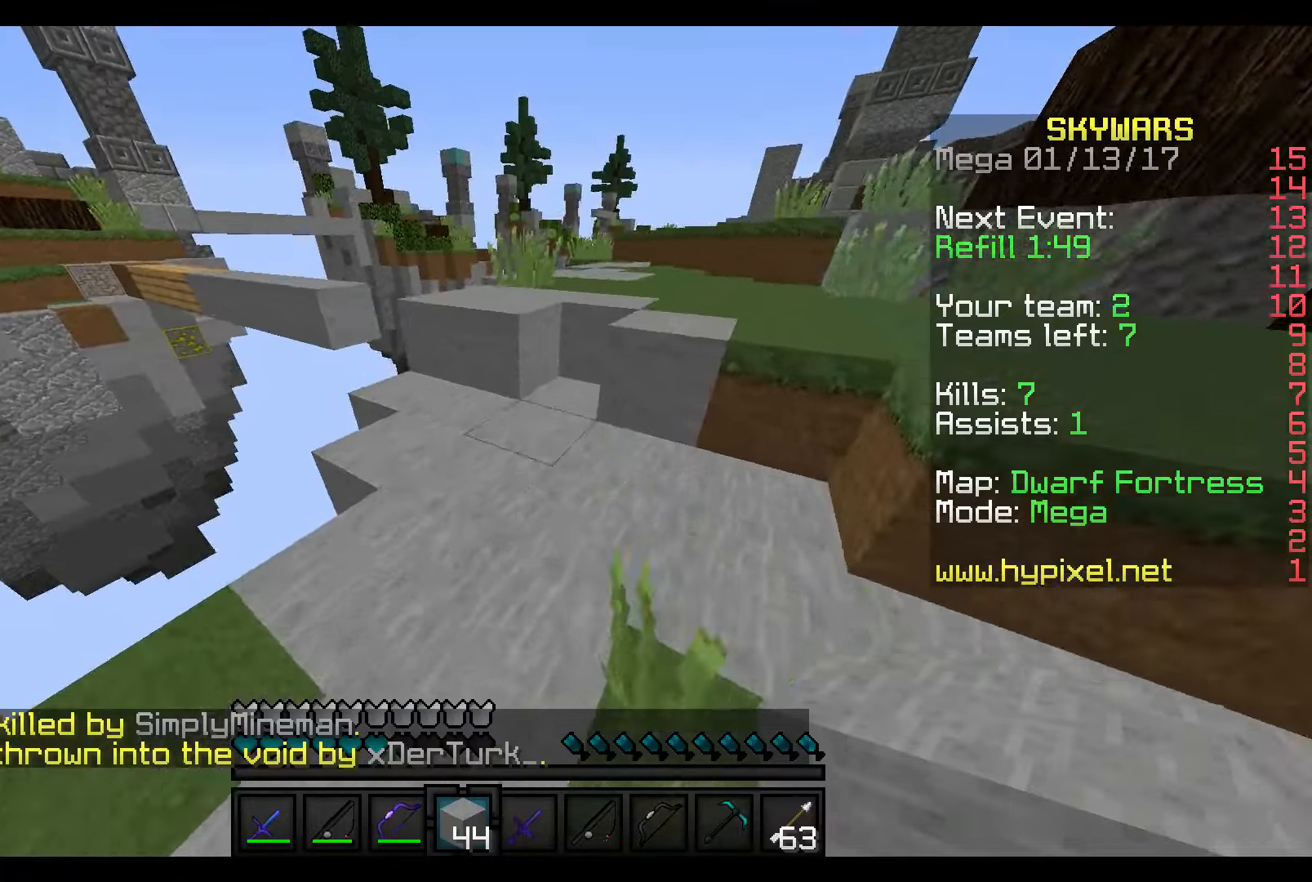
{"keys": ["w"], "mouse": [], "events": []}
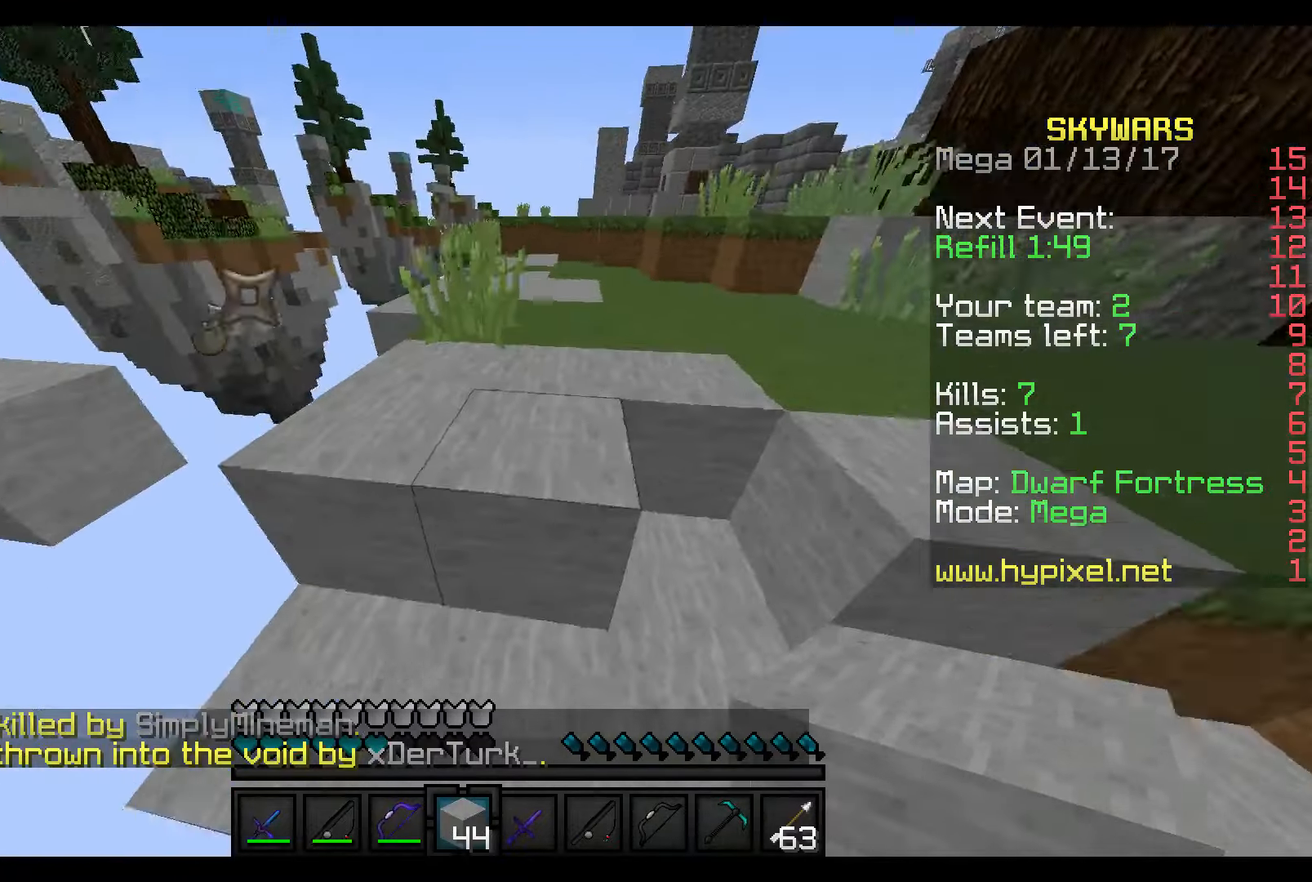
{"keys": ["w"], "mouse": [], "events": []}
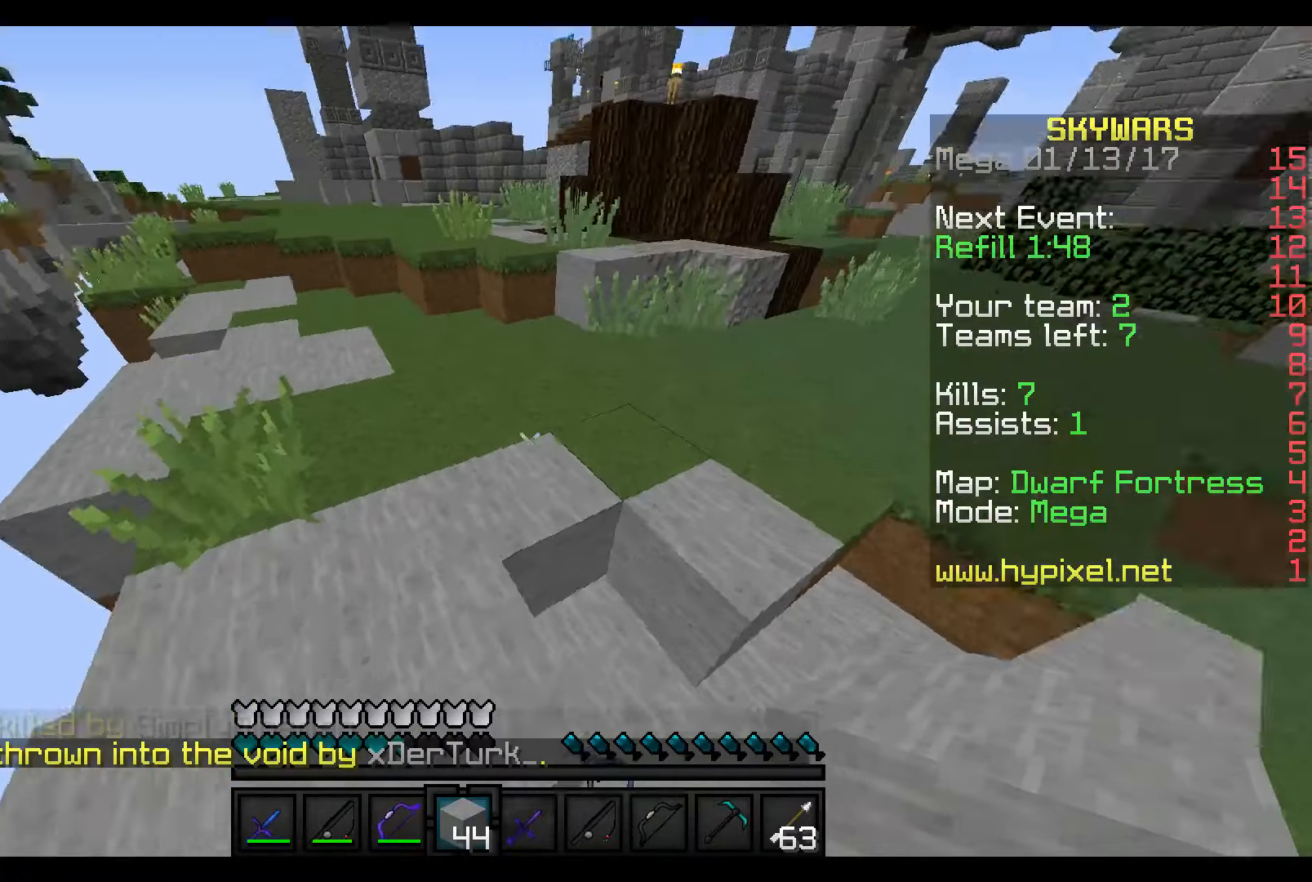
{"keys": ["a", "w"], "mouse": [], "events": [[367, "a", "down"]]}
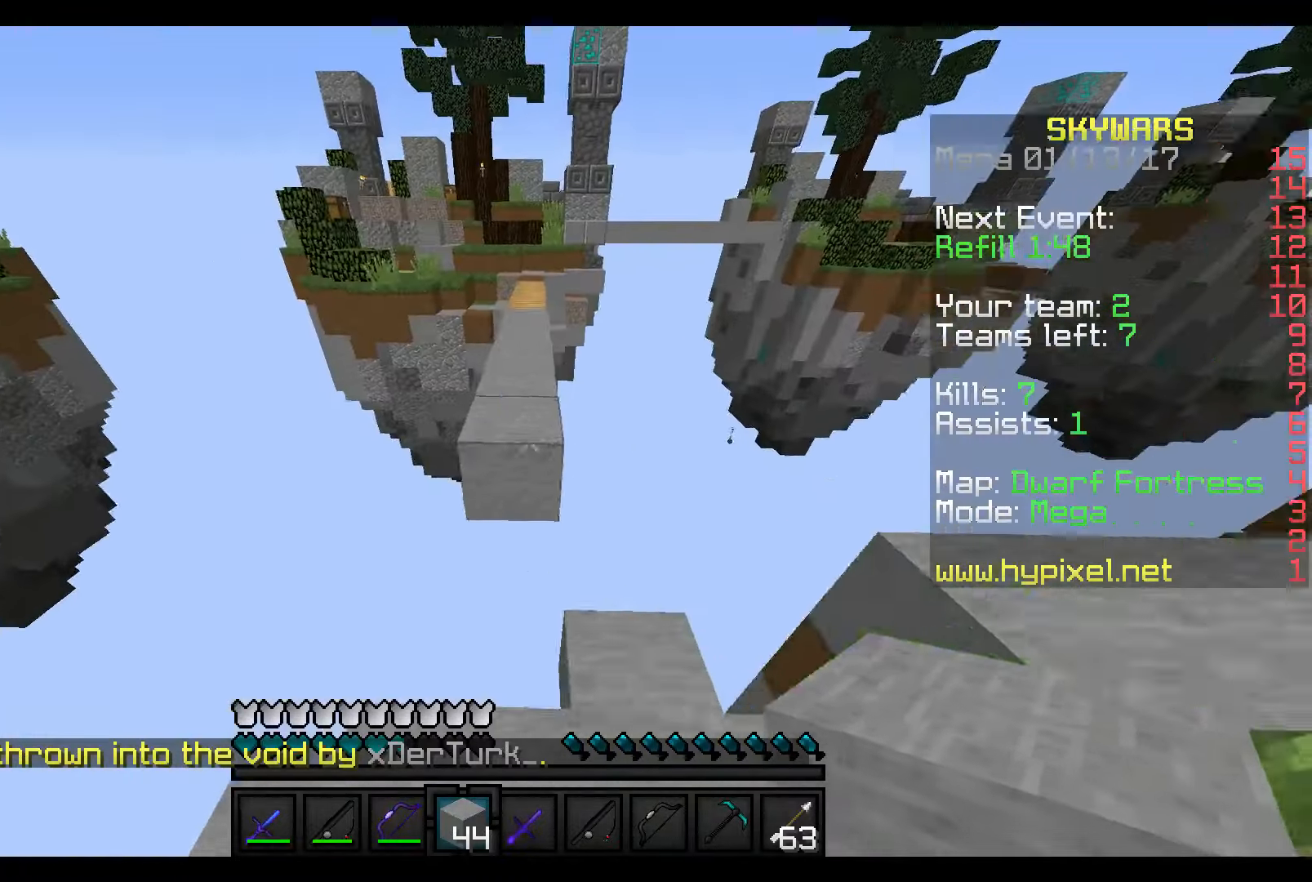
{"keys": ["w"], "mouse": [], "events": [[17, "a", "up"]]}
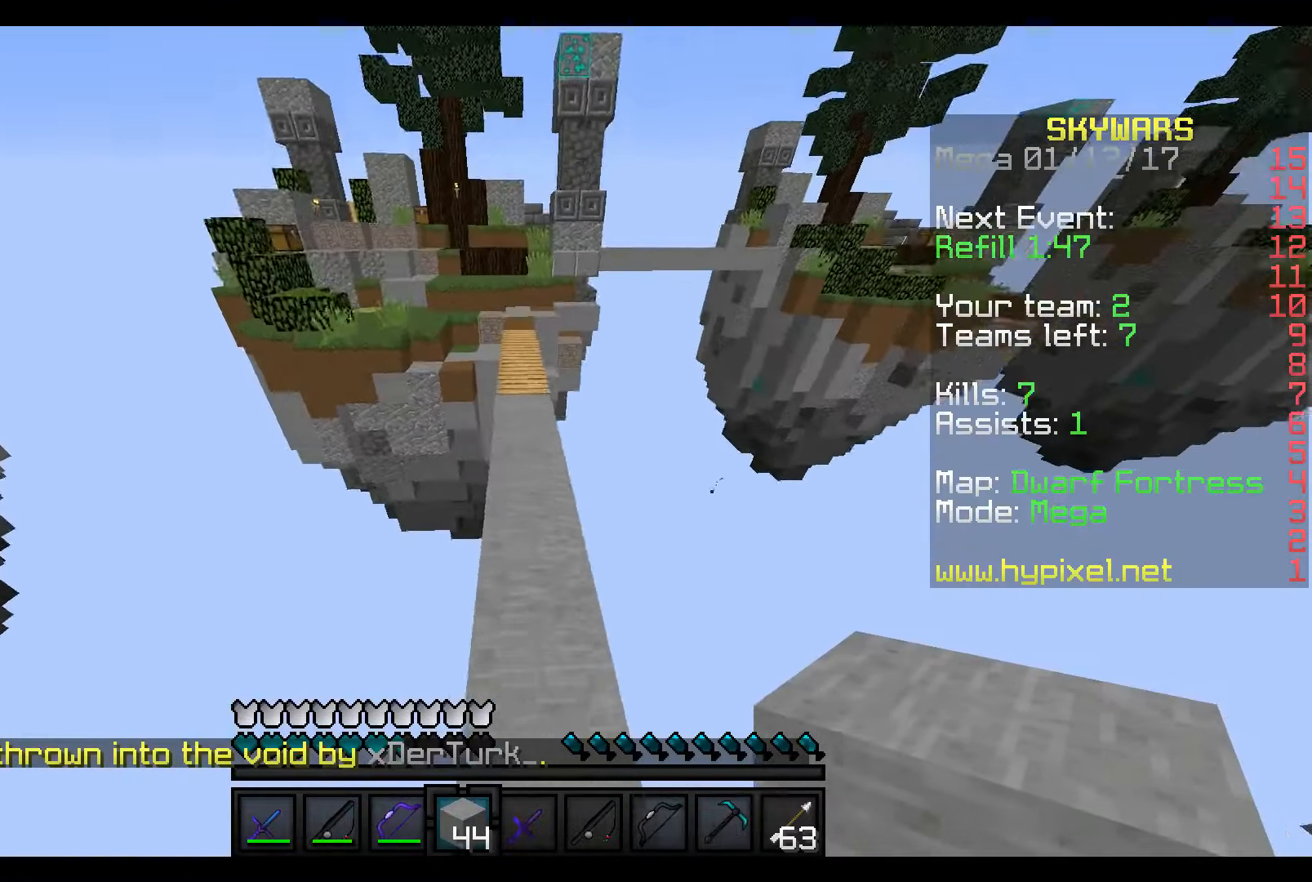
{"keys": ["w"], "mouse": [], "events": []}
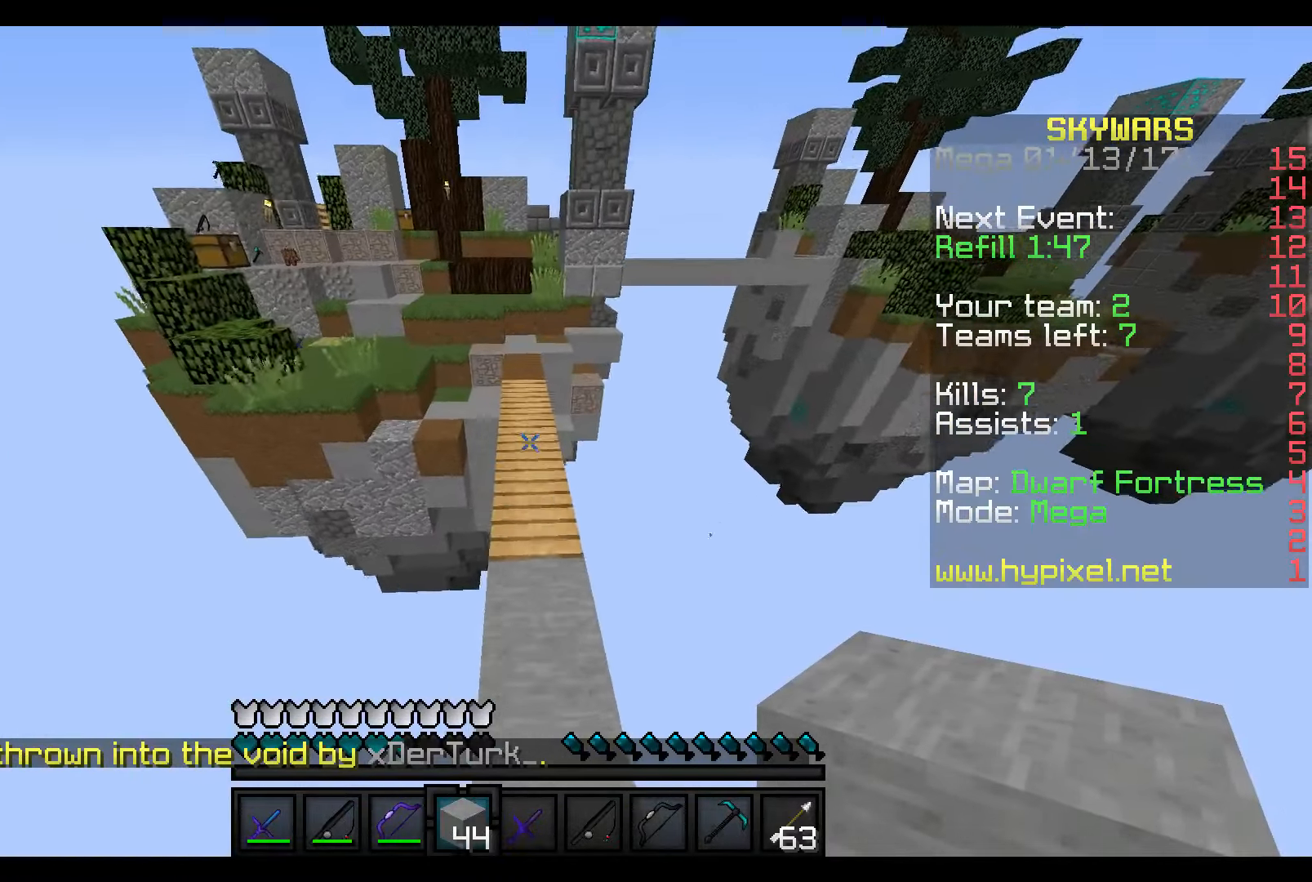
{"keys": ["w"], "mouse": [], "events": []}
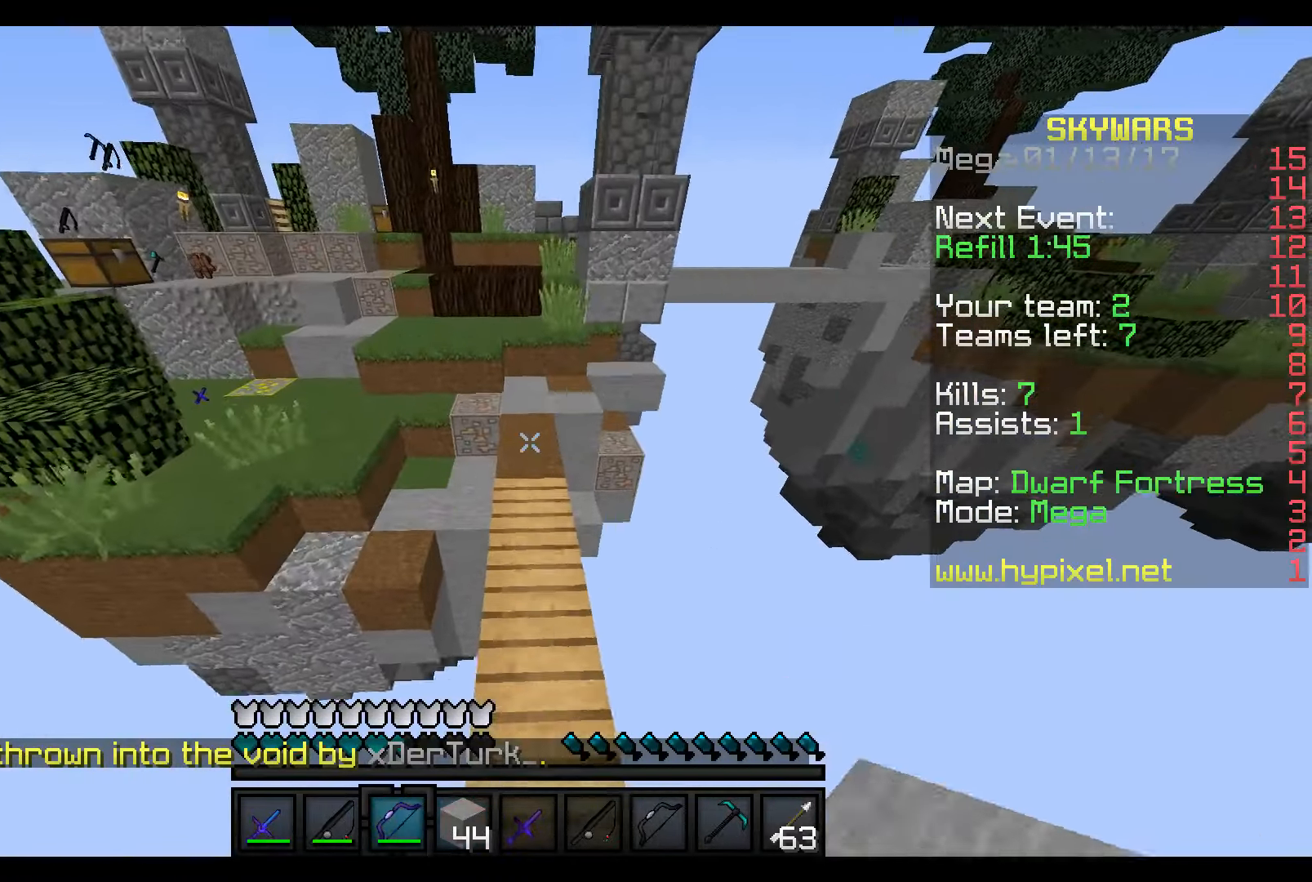
{"keys": ["w"], "mouse": [], "events": []}
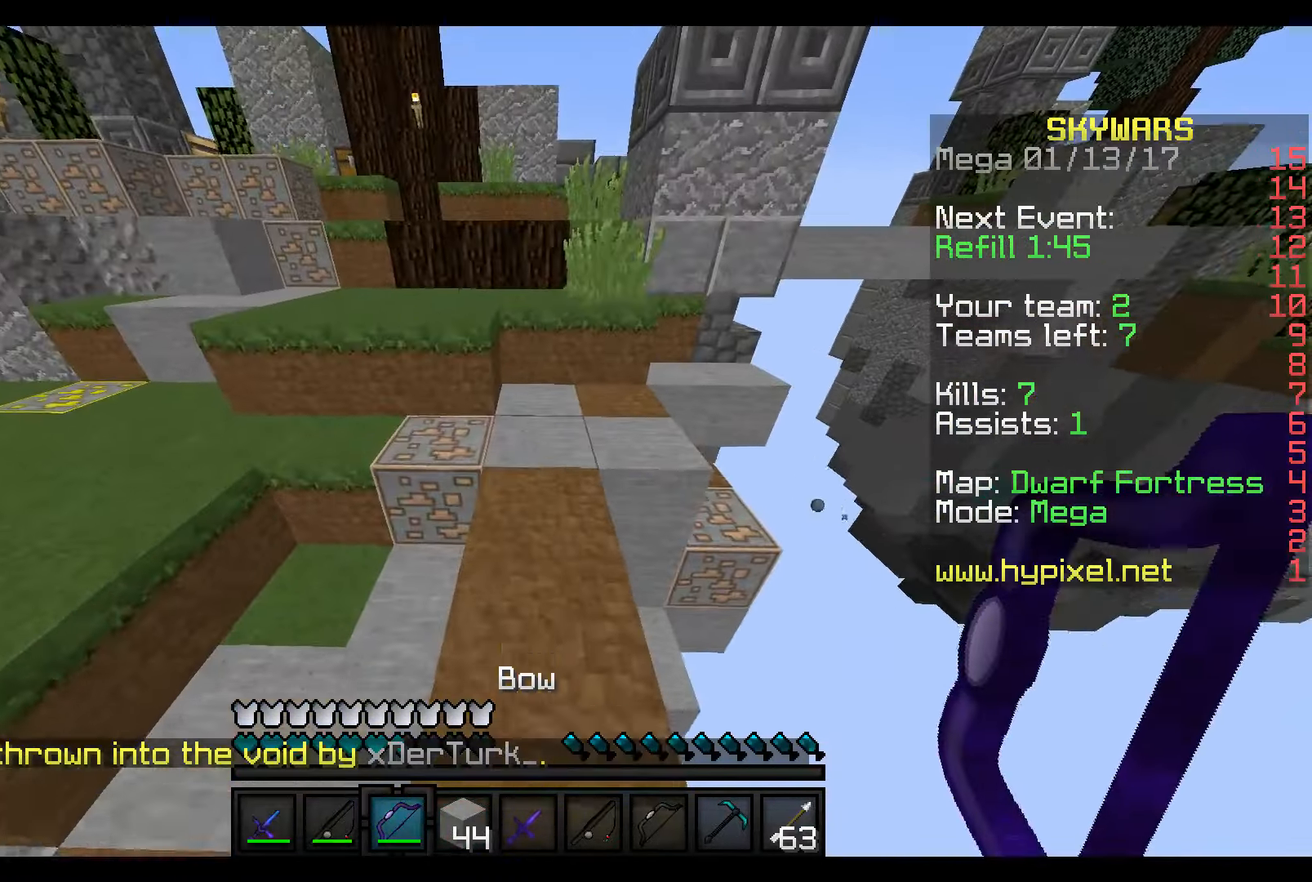
{"keys": ["s"], "mouse": ["right"], "events": [[217, "mouse_right", "down"], [217, "w", "up"], [317, "s", "down"]]}
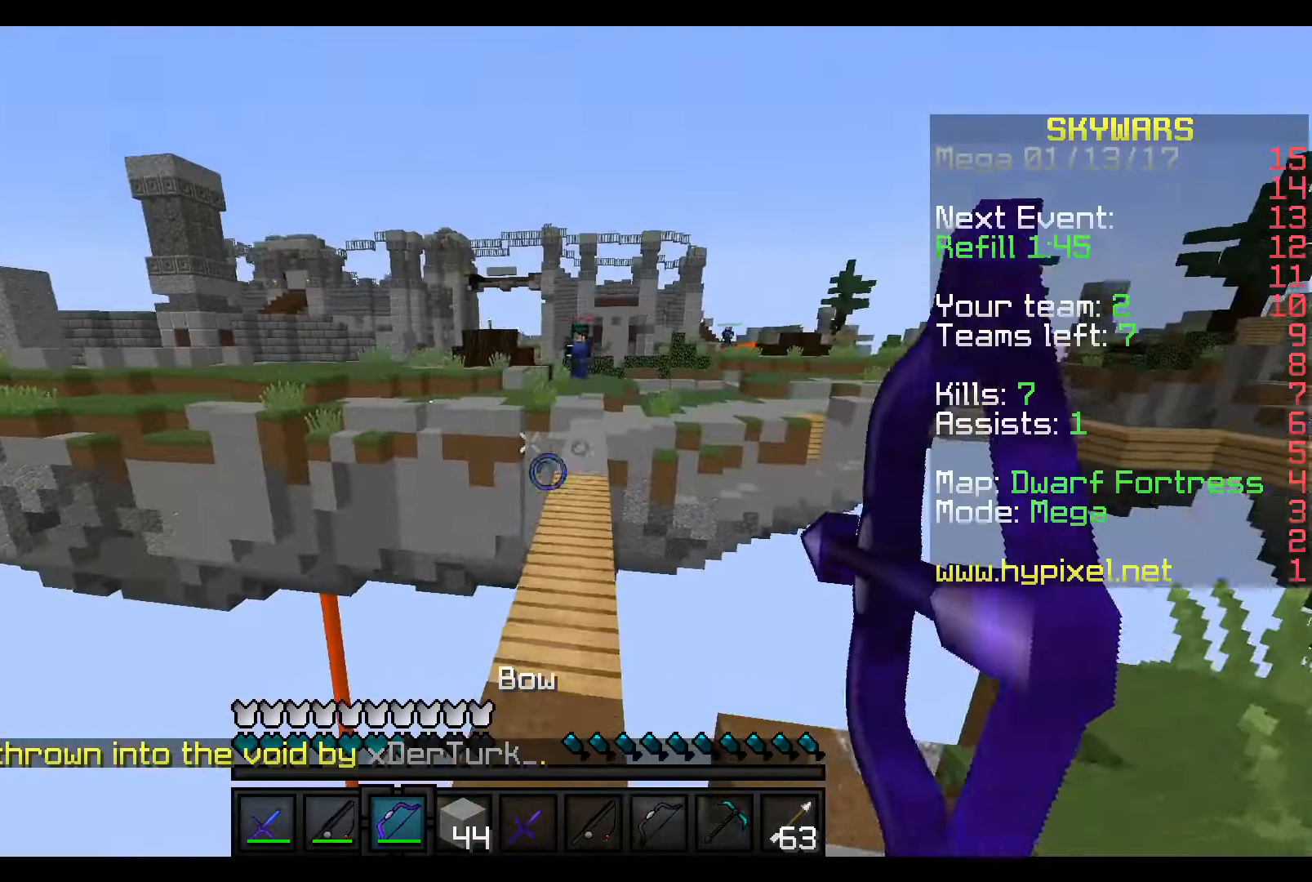
{"keys": ["s"], "mouse": ["right"], "events": []}
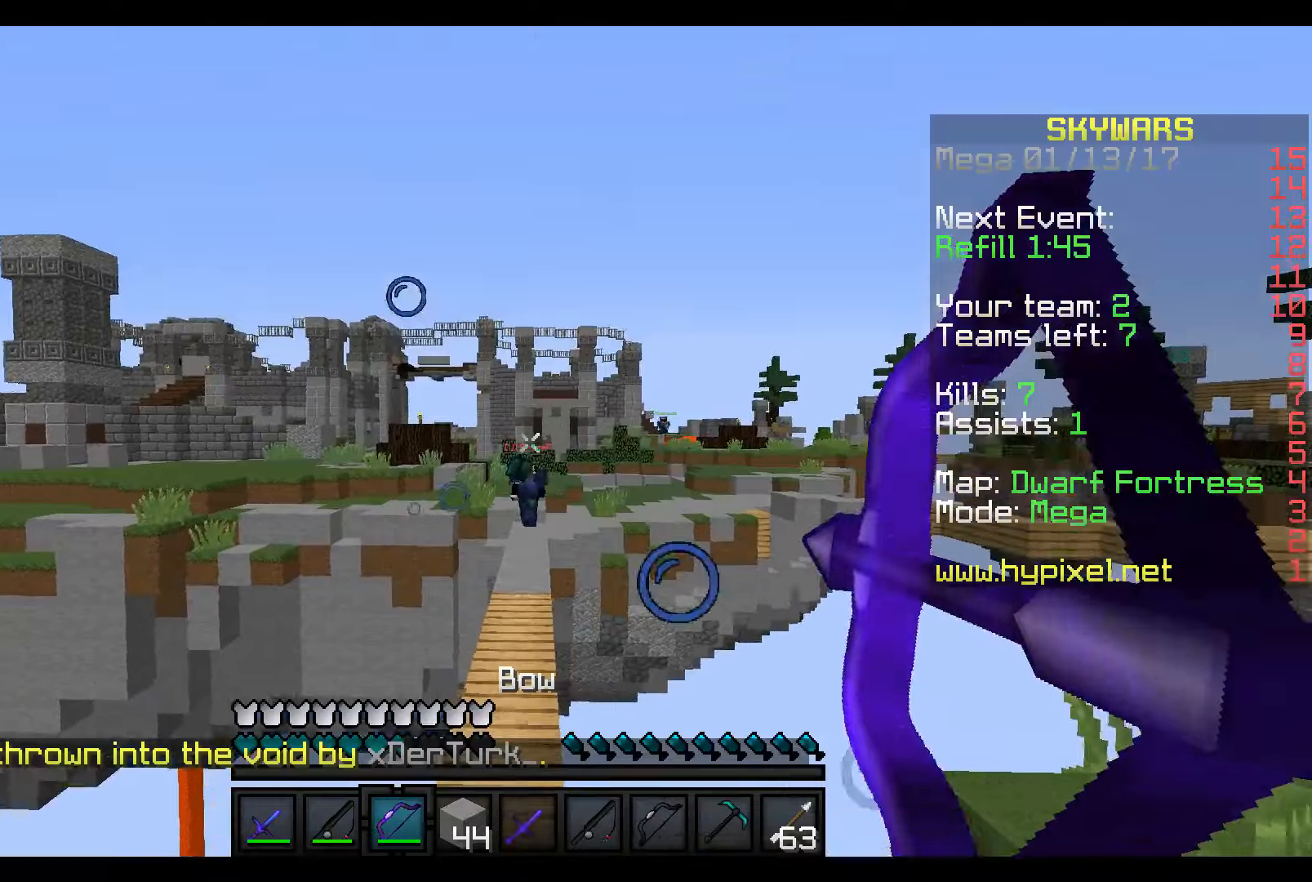
{"keys": ["w"], "mouse": ["right"], "events": [[16, "mouse_right", "up"], [16, "w", "down"], [66, "s", "up"], [166, "mouse_left", "down"], [166, "mouse_right", "down"], [400, "mouse_left", "up"]]}
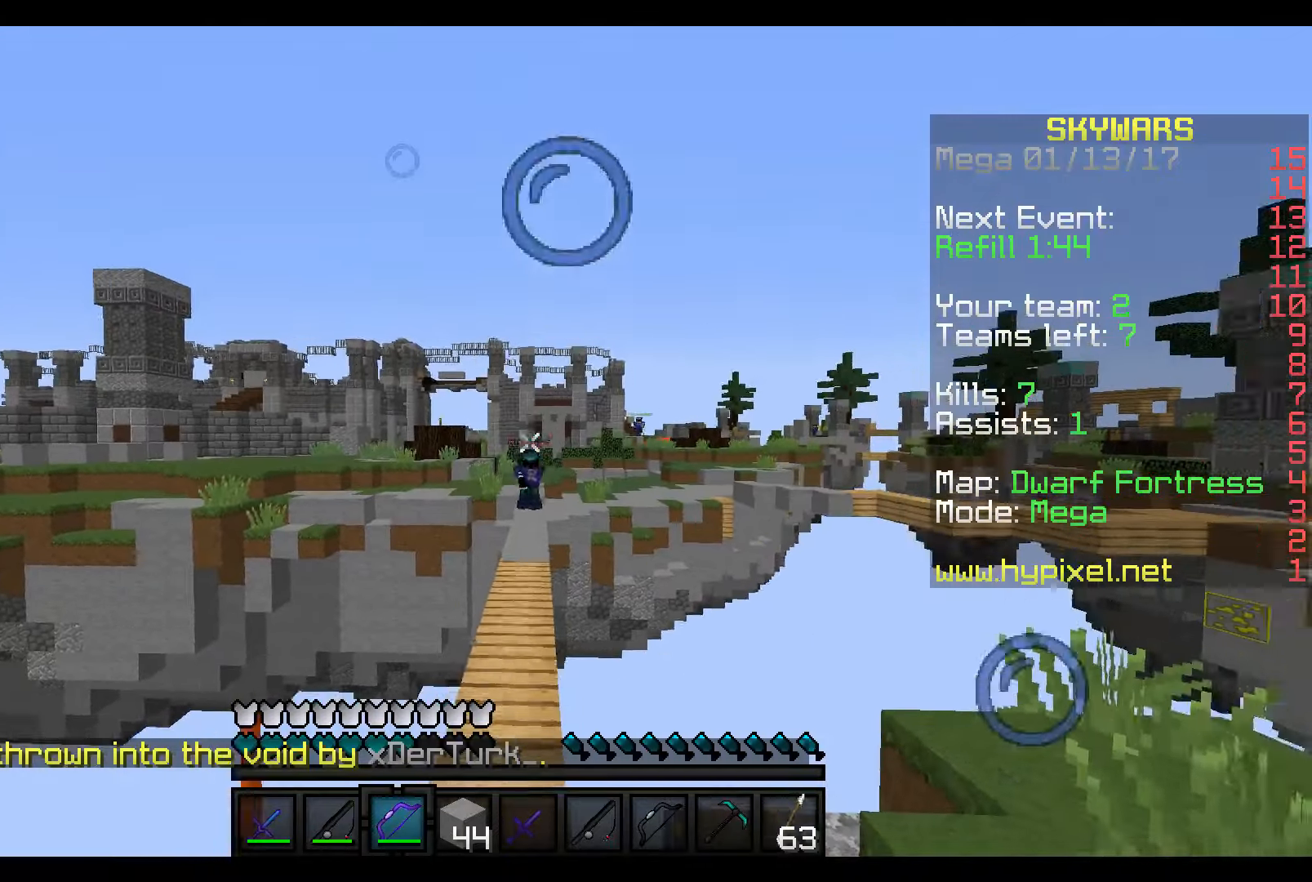
{"keys": ["s"], "mouse": ["right"], "events": [[16, "w", "up"], [66, "s", "down"], [316, "mouse_left", "down"], [466, "mouse_left", "up"]]}
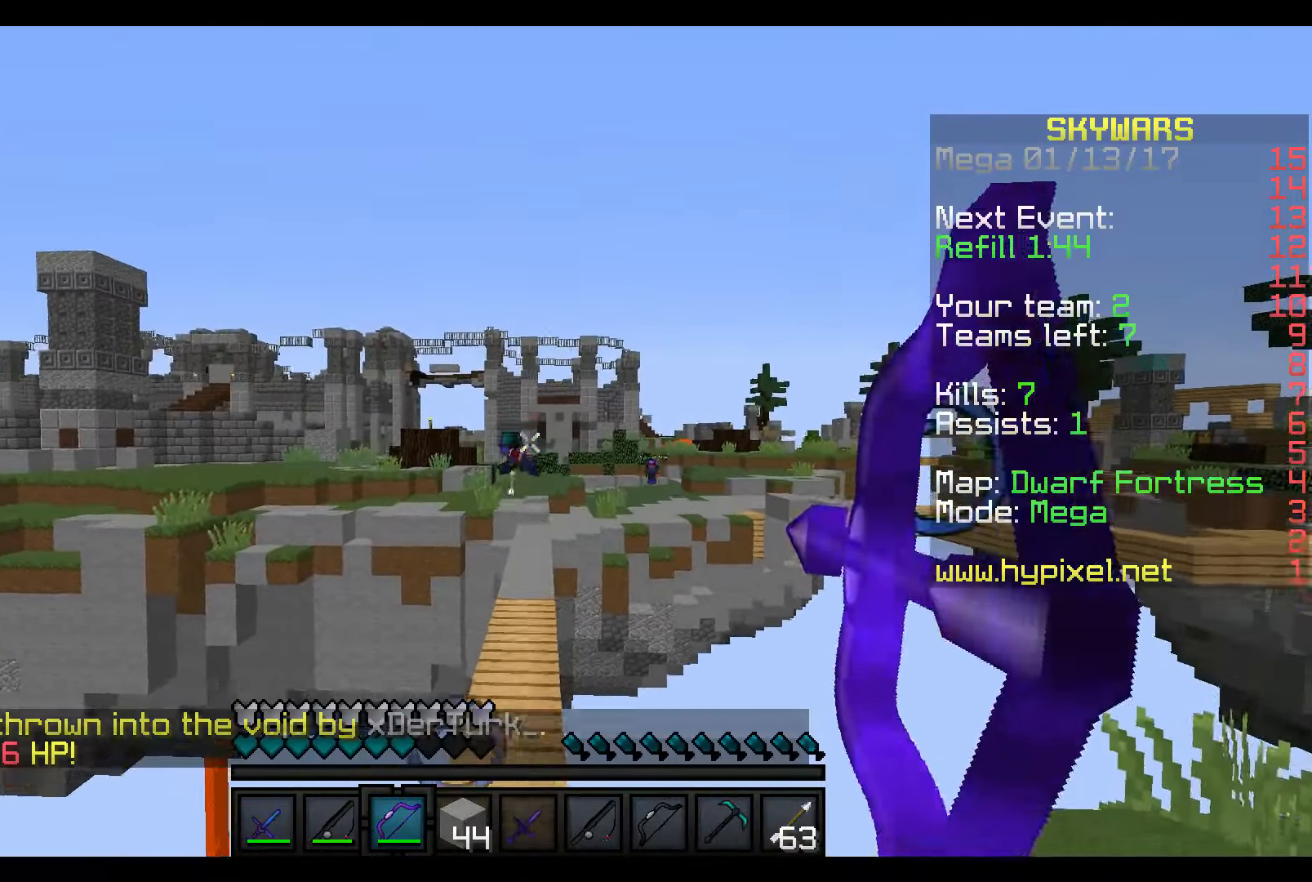
{"keys": [], "mouse": ["right"], "events": [[16, "mouse_right", "up"], [116, "s", "up"], [116, "w", "down"], [466, "mouse_right", "down"], [466, "w", "up"]]}
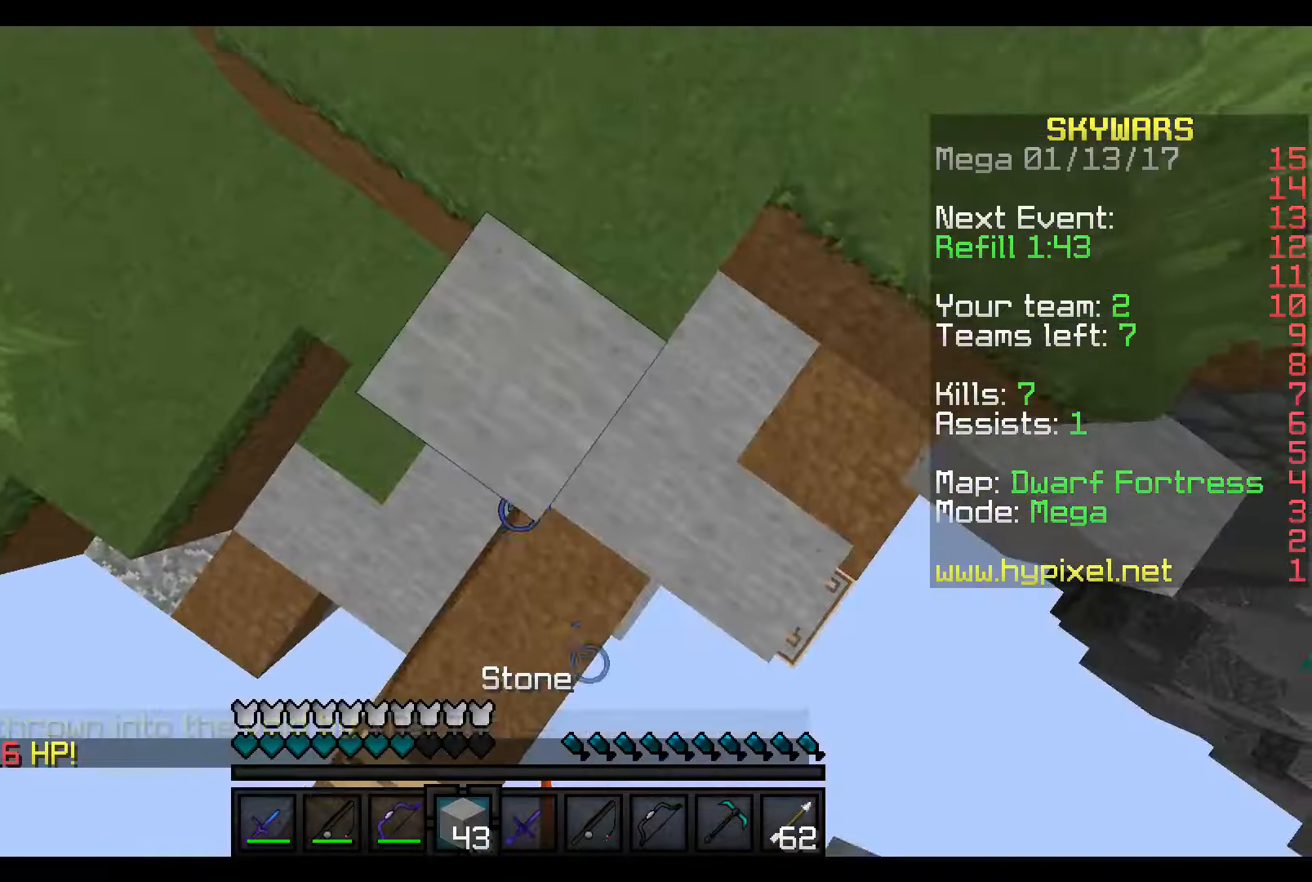
{"keys": [], "mouse": [], "events": [[266, "mouse_right", "up"]]}